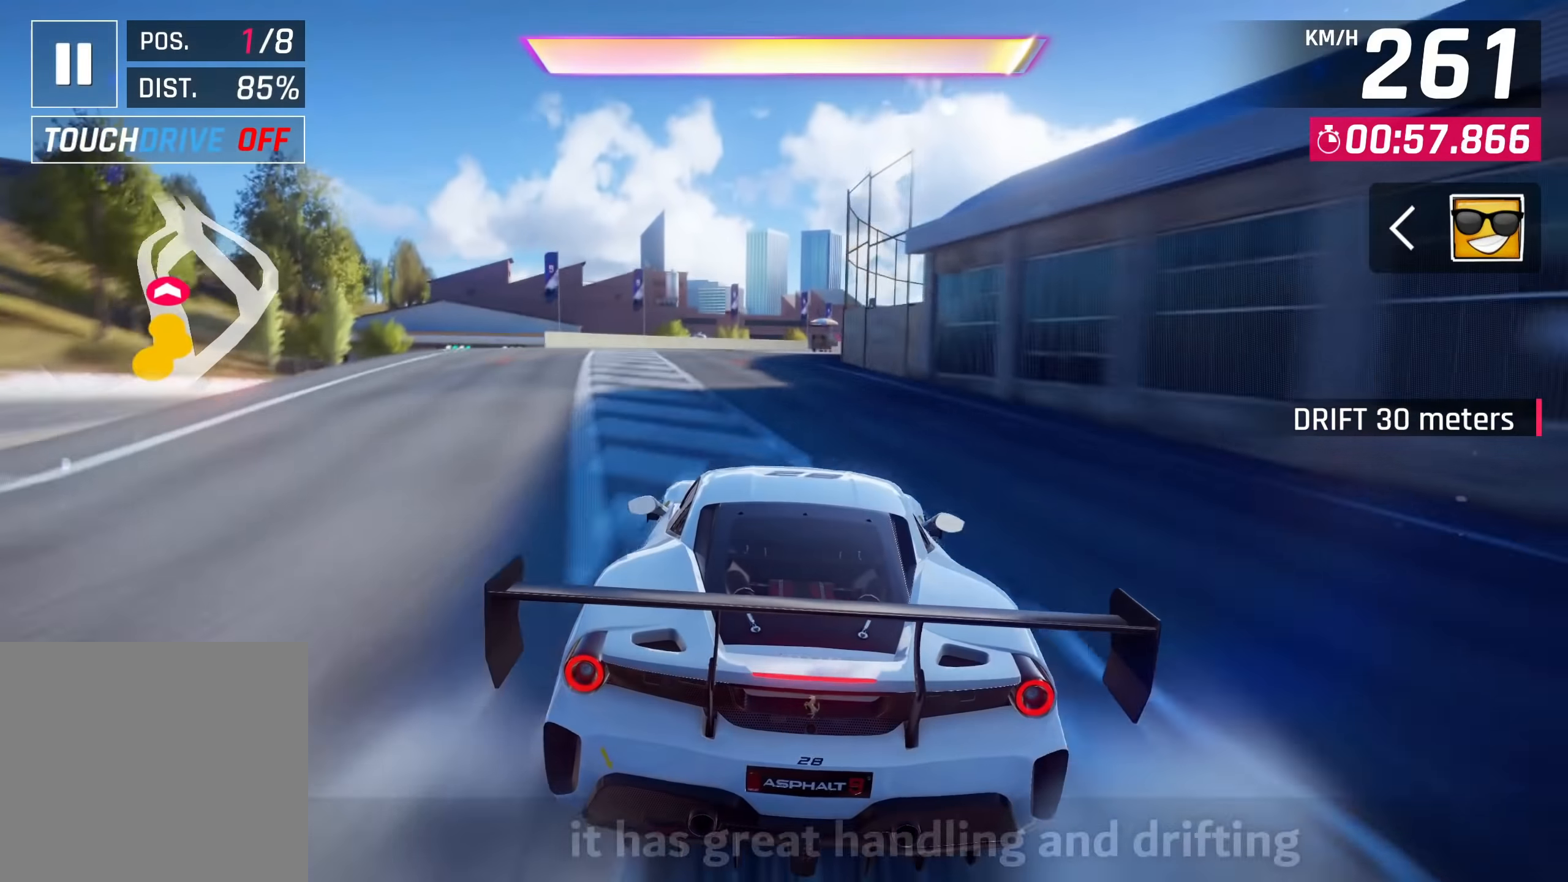
Gameplay with a controller (PlayStation layout); each line is a JSON object with the inputs held at the frame after it. "events" lists button and stick changes between this image and that frame as [ms after this image, input, new state], when the widget could be followed in between.
{"buttons": [], "left_stick": "up-right", "right_stick": "center", "events": [[250, "left_stick", "up-right"]]}
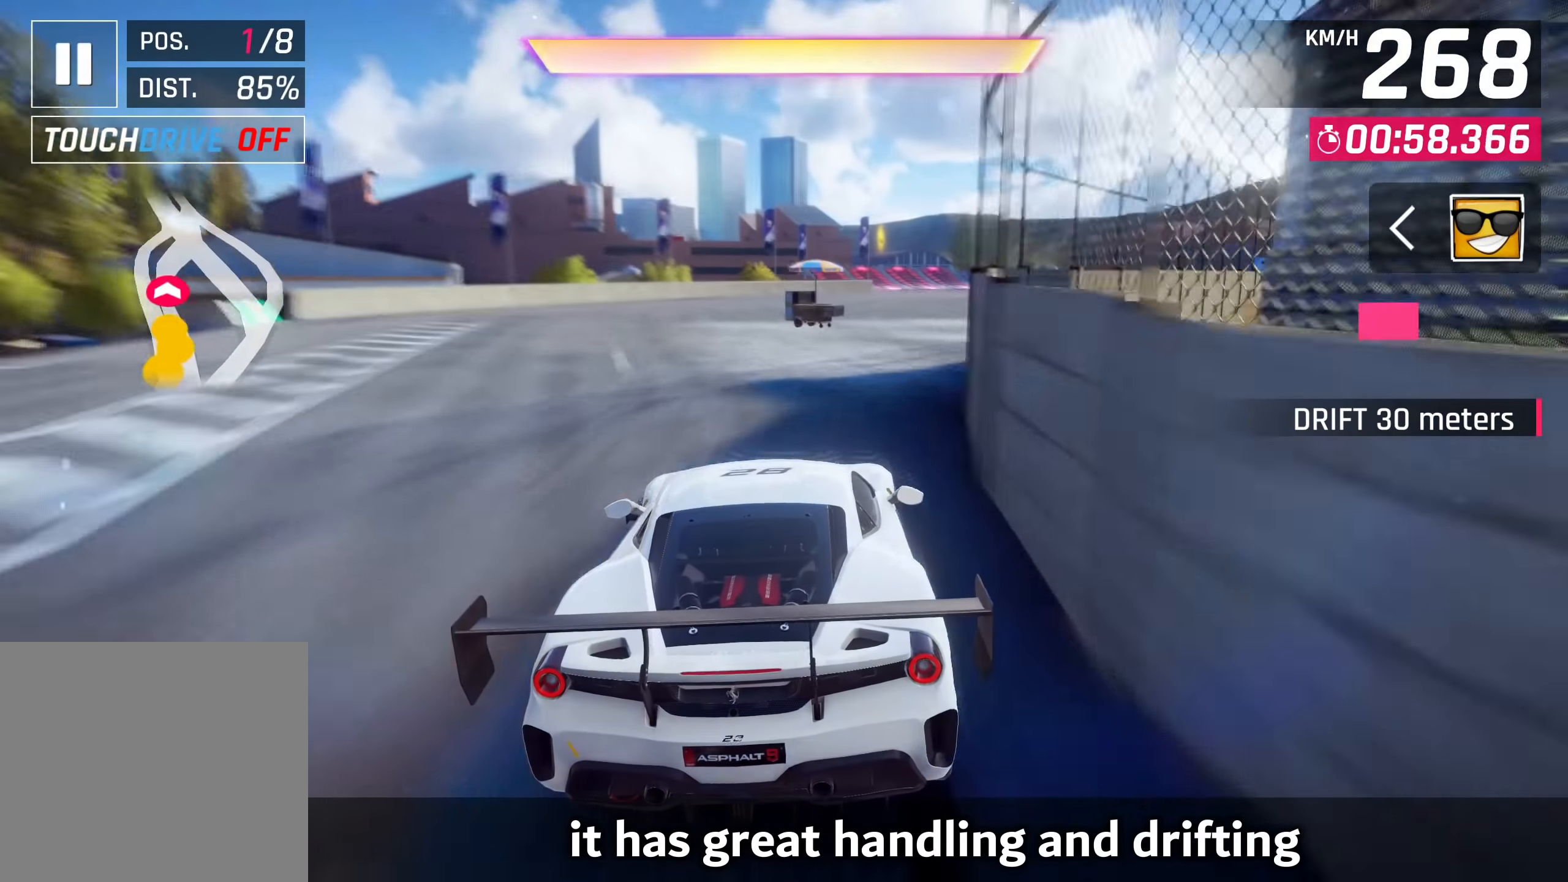
{"buttons": [], "left_stick": "center", "right_stick": "center", "events": [[383, "left_stick", "center"]]}
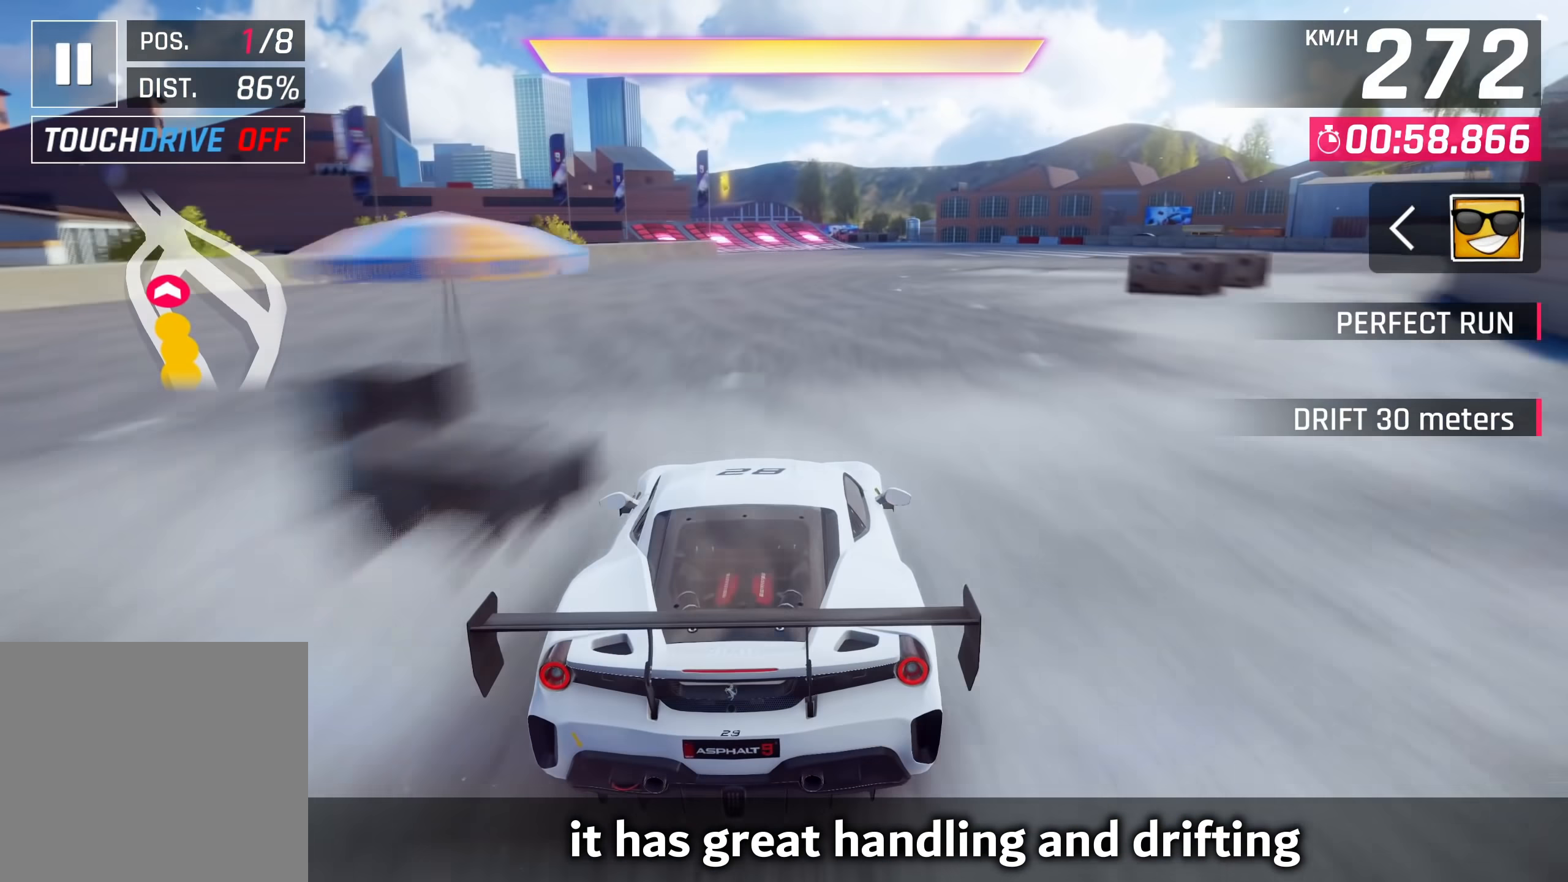
{"buttons": [], "left_stick": "center", "right_stick": "center", "events": [[317, "CROSS", "down"], [467, "CROSS", "up"]]}
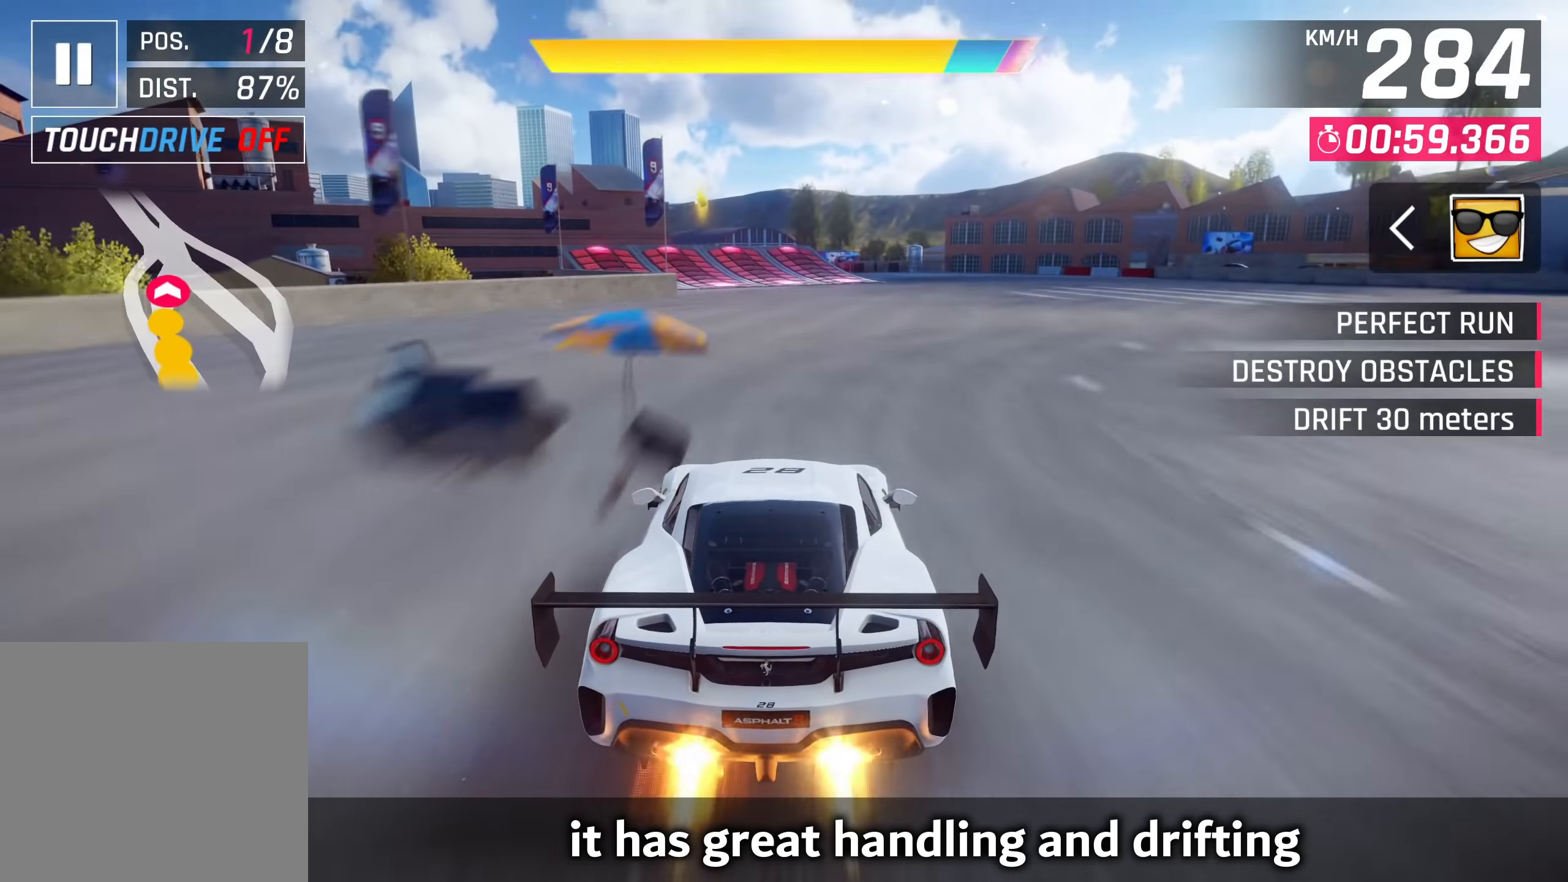
{"buttons": [], "left_stick": "left", "right_stick": "center", "events": [[83, "CROSS", "down"], [83, "R1", "down"], [250, "left_stick", "left"], [367, "CROSS", "up"], [383, "R1", "up"]]}
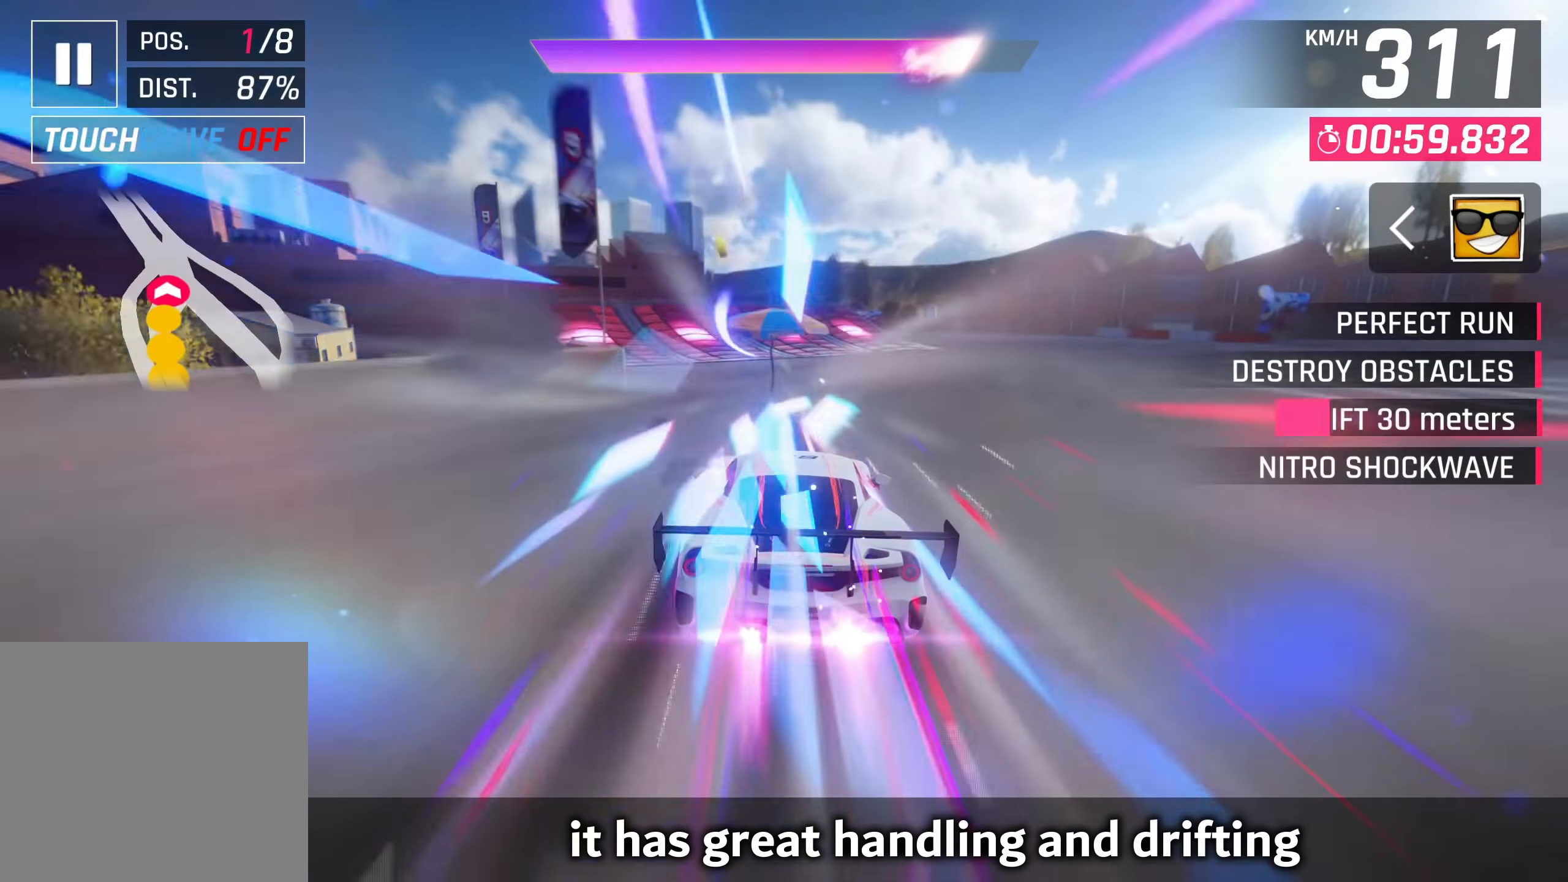
{"buttons": [], "left_stick": "left", "right_stick": "center", "events": []}
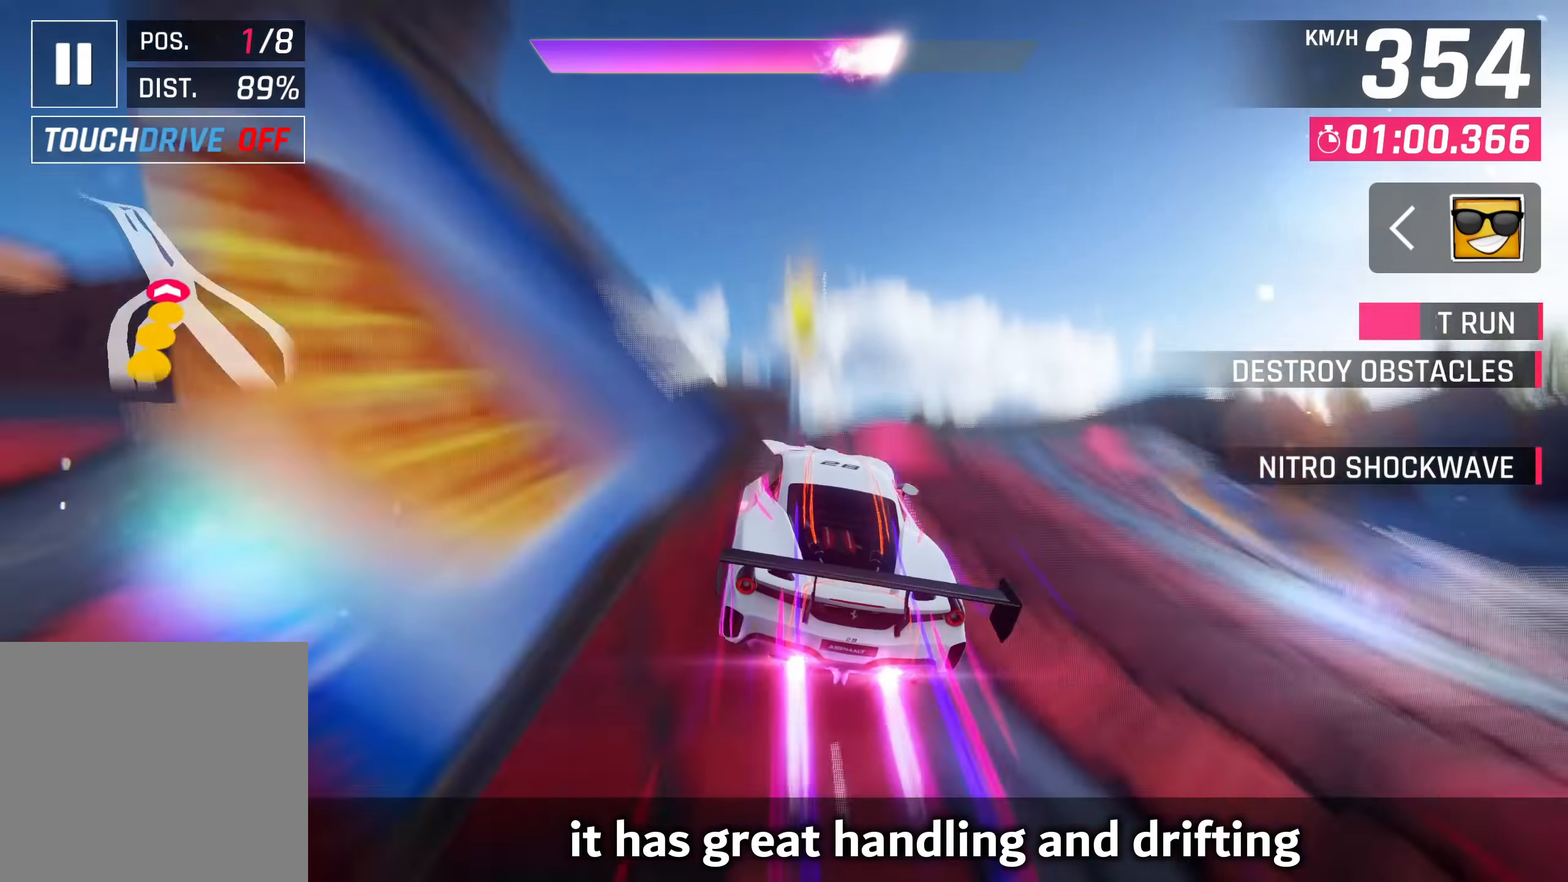
{"buttons": [], "left_stick": "left", "right_stick": "center", "events": []}
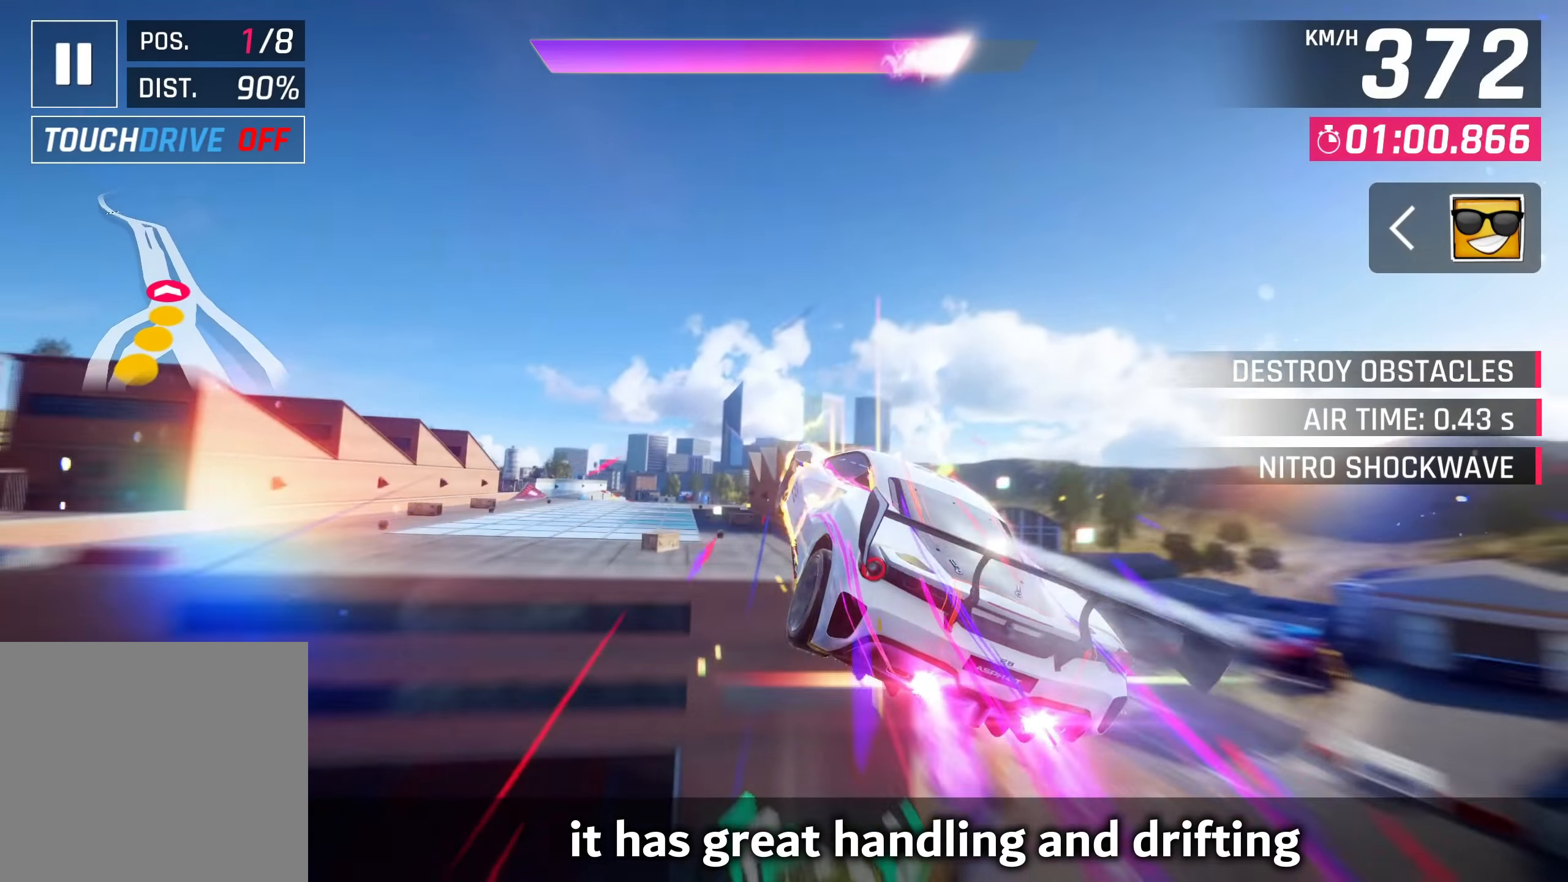
{"buttons": [], "left_stick": "center", "right_stick": "center", "events": [[367, "left_stick", "center"]]}
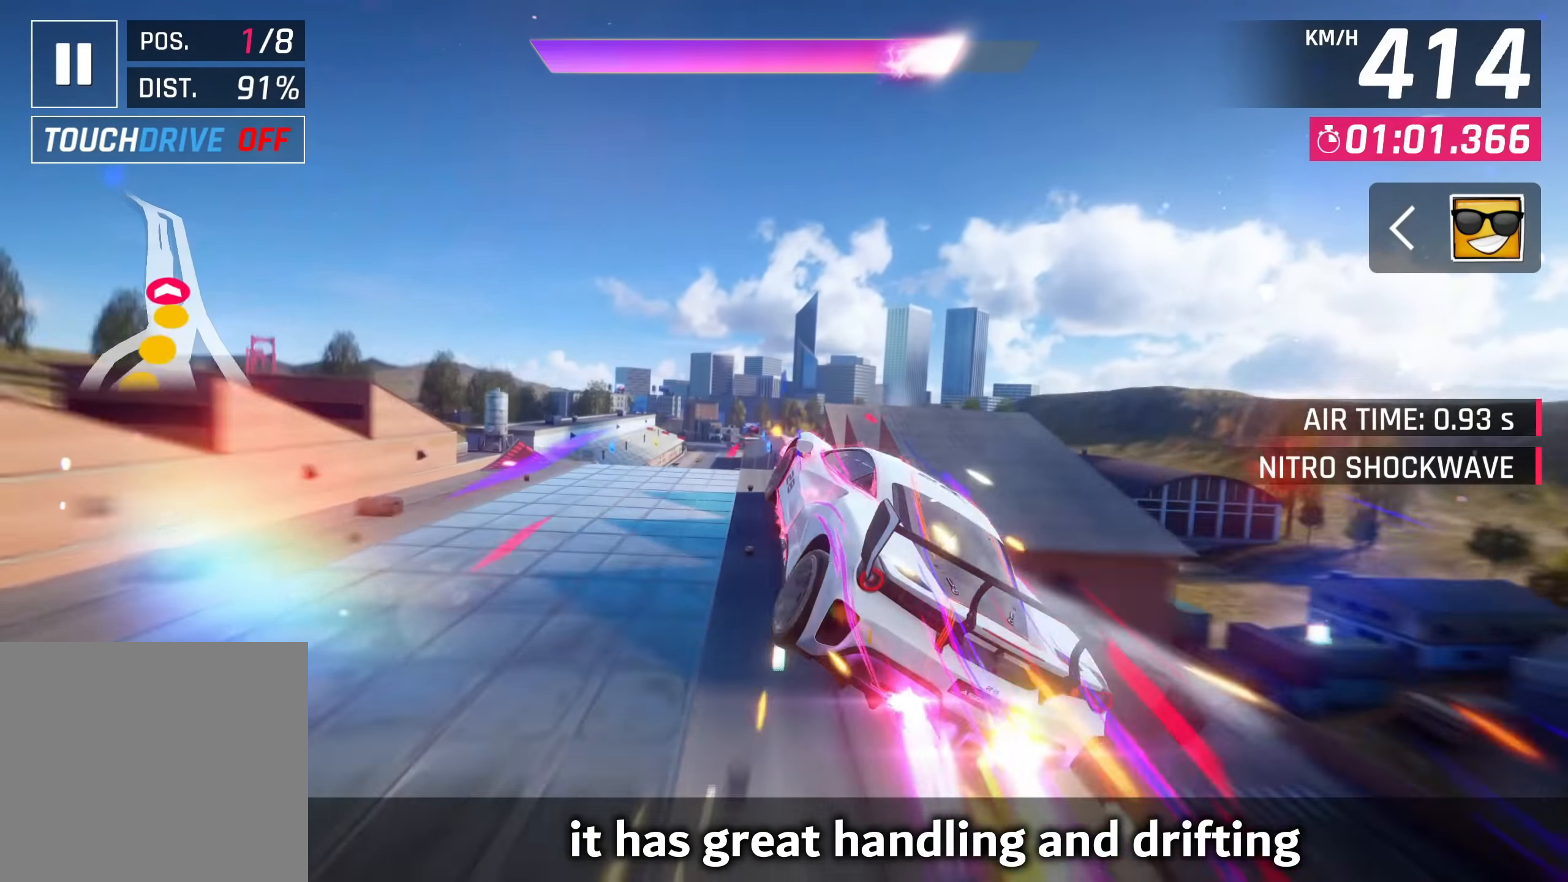
{"buttons": [], "left_stick": "center", "right_stick": "center", "events": []}
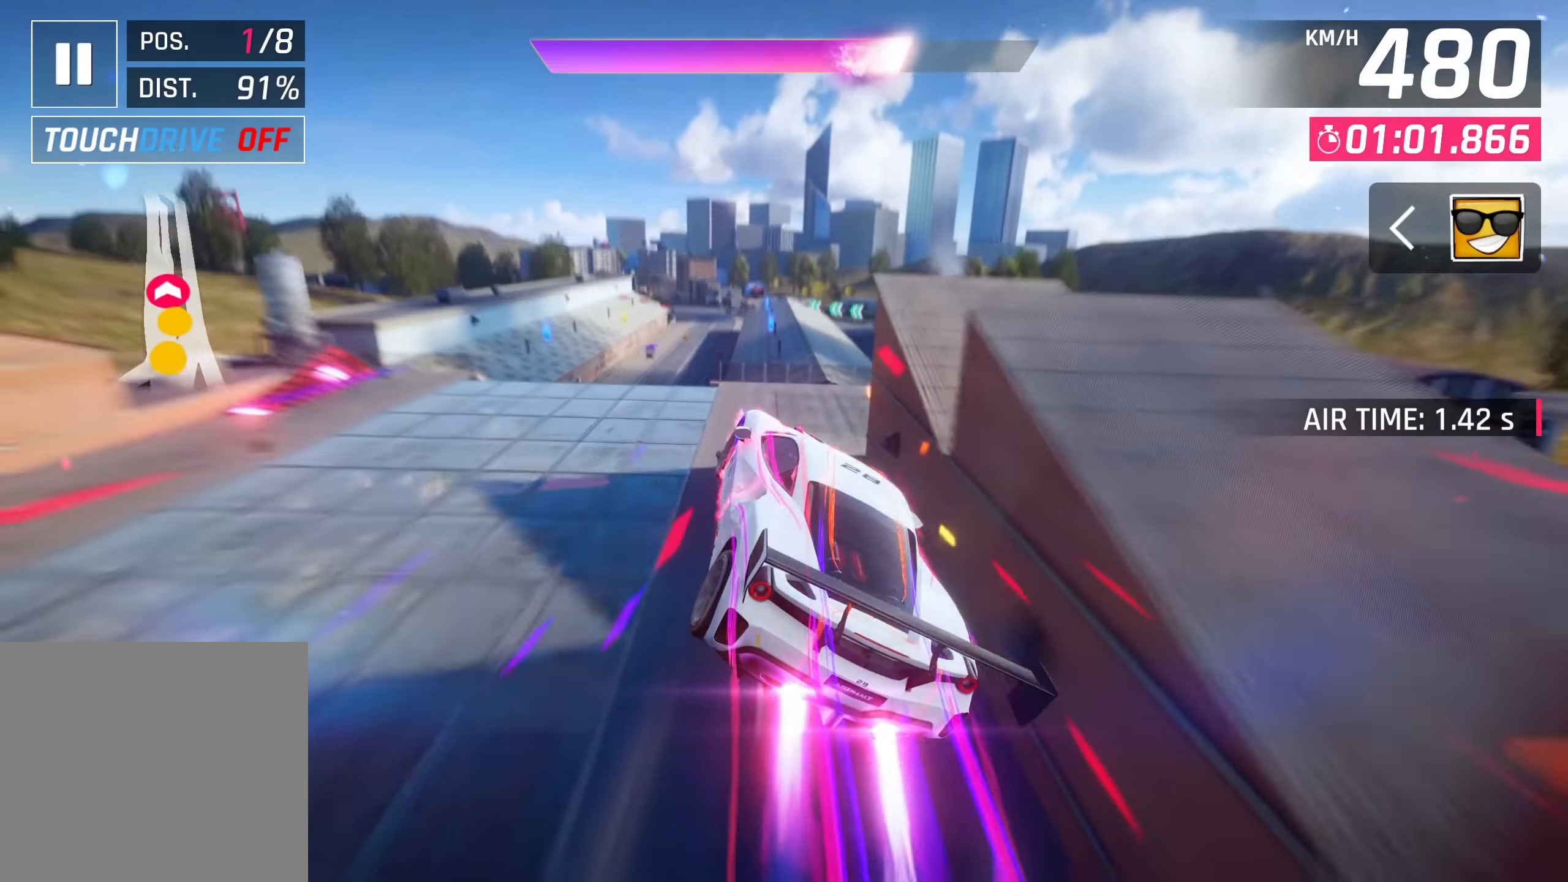
{"buttons": ["CROSS"], "left_stick": "center", "right_stick": "center", "events": [[133, "left_stick", "left"], [417, "SQUARE", "down"], [467, "CROSS", "down"], [467, "SQUARE", "up"], [467, "left_stick", "center"]]}
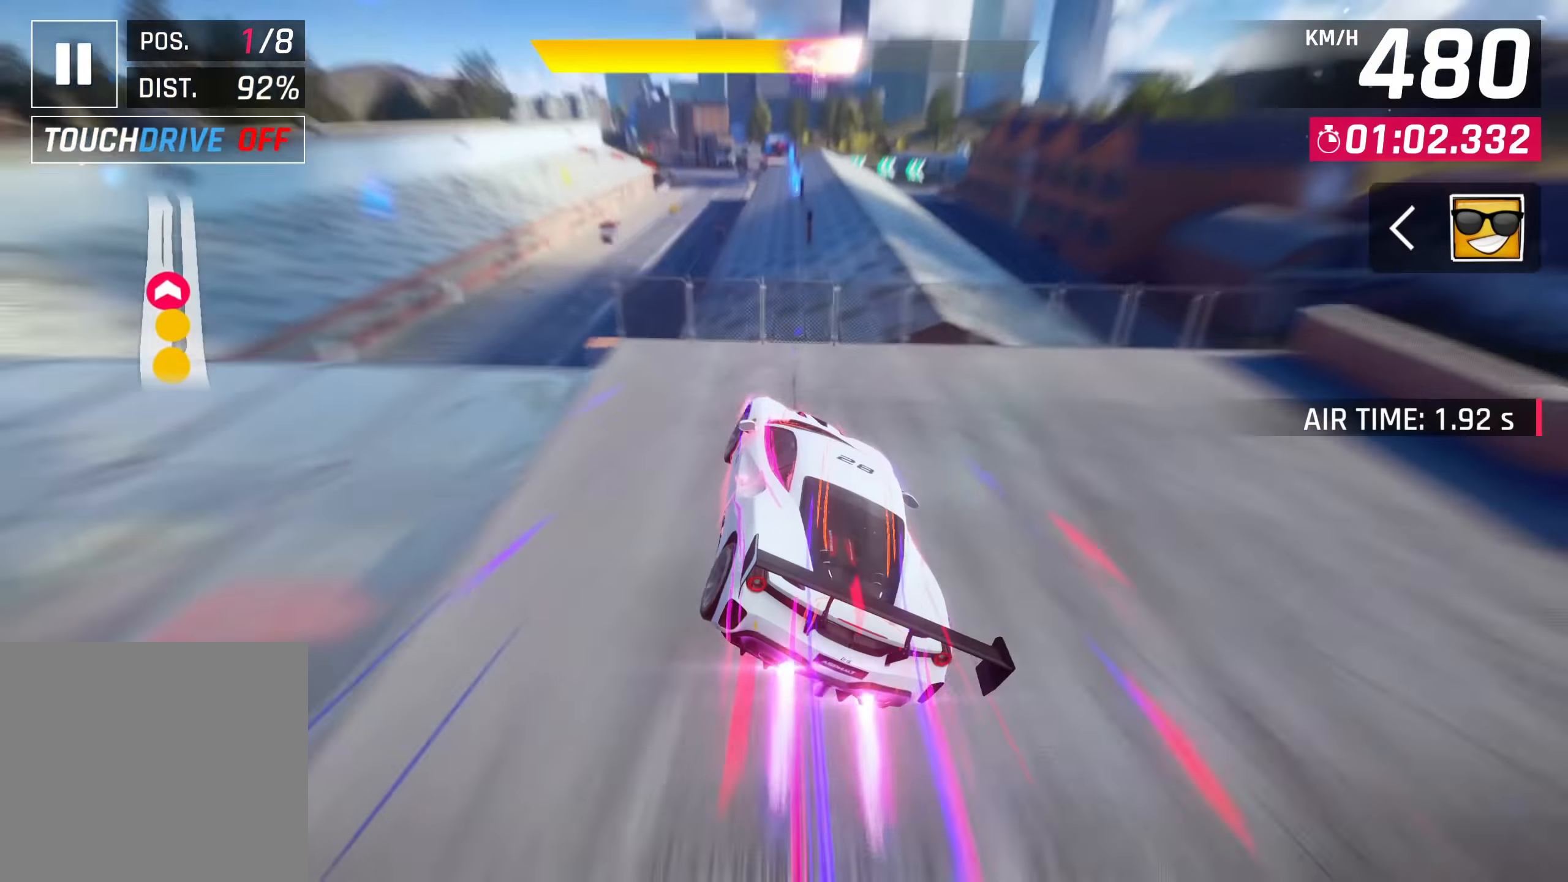
{"buttons": [], "left_stick": "up-right", "right_stick": "center", "events": [[117, "CROSS", "up"], [133, "left_stick", "up-right"], [266, "SQUARE", "down"], [300, "CROSS", "down"], [316, "SQUARE", "up"], [450, "CROSS", "up"]]}
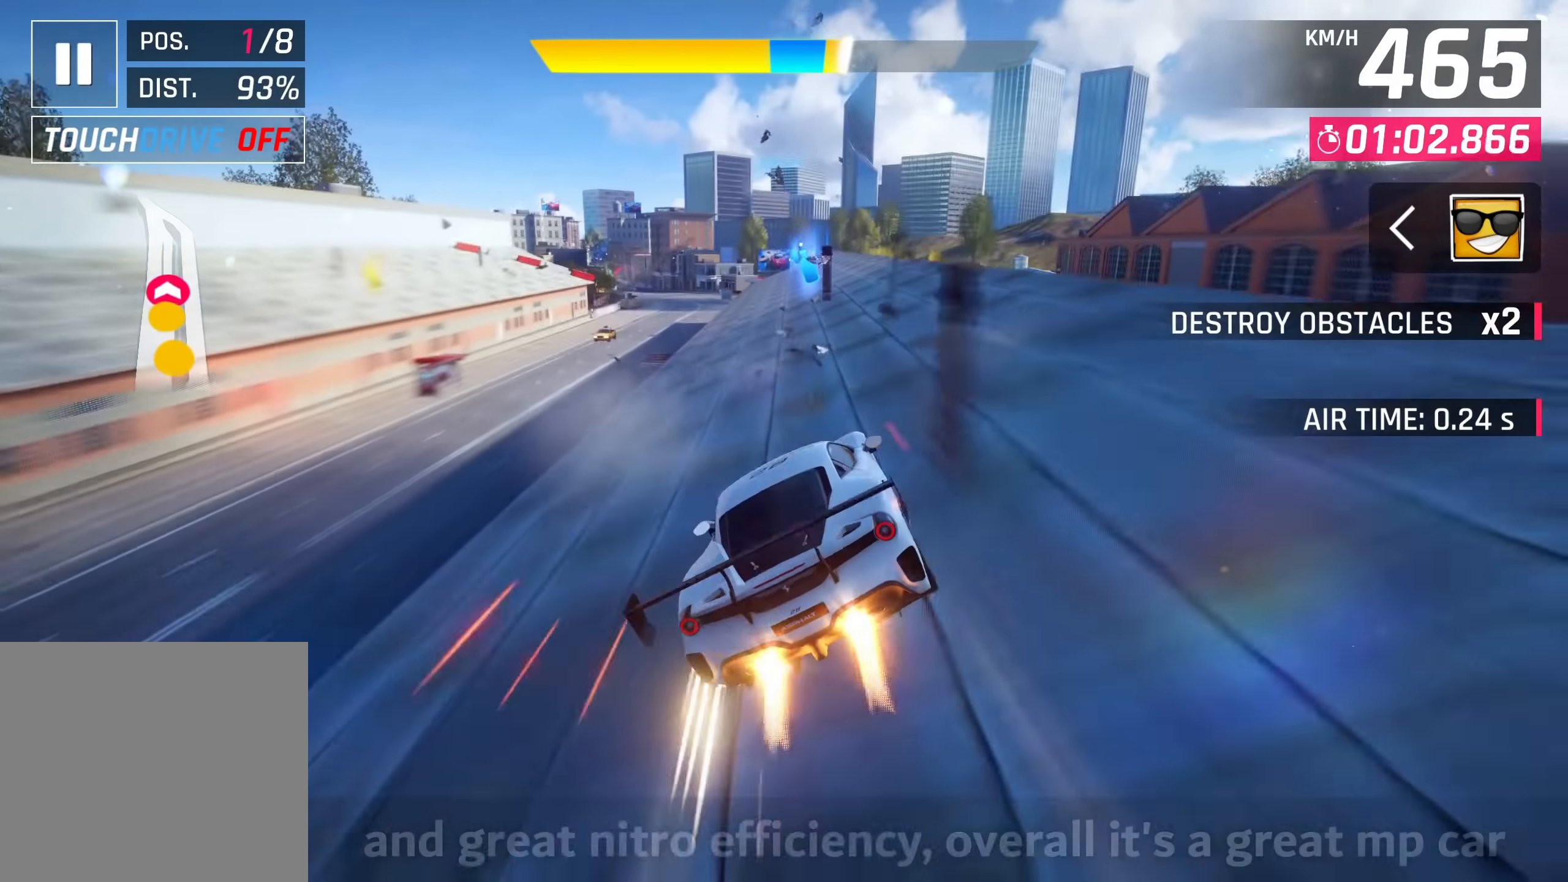
{"buttons": ["CROSS"], "left_stick": "up-right", "right_stick": "center", "events": [[100, "SQUARE", "down"], [150, "CROSS", "down"], [150, "SQUARE", "up"], [283, "CROSS", "up"], [433, "SQUARE", "down"], [466, "CROSS", "down"], [466, "SQUARE", "up"]]}
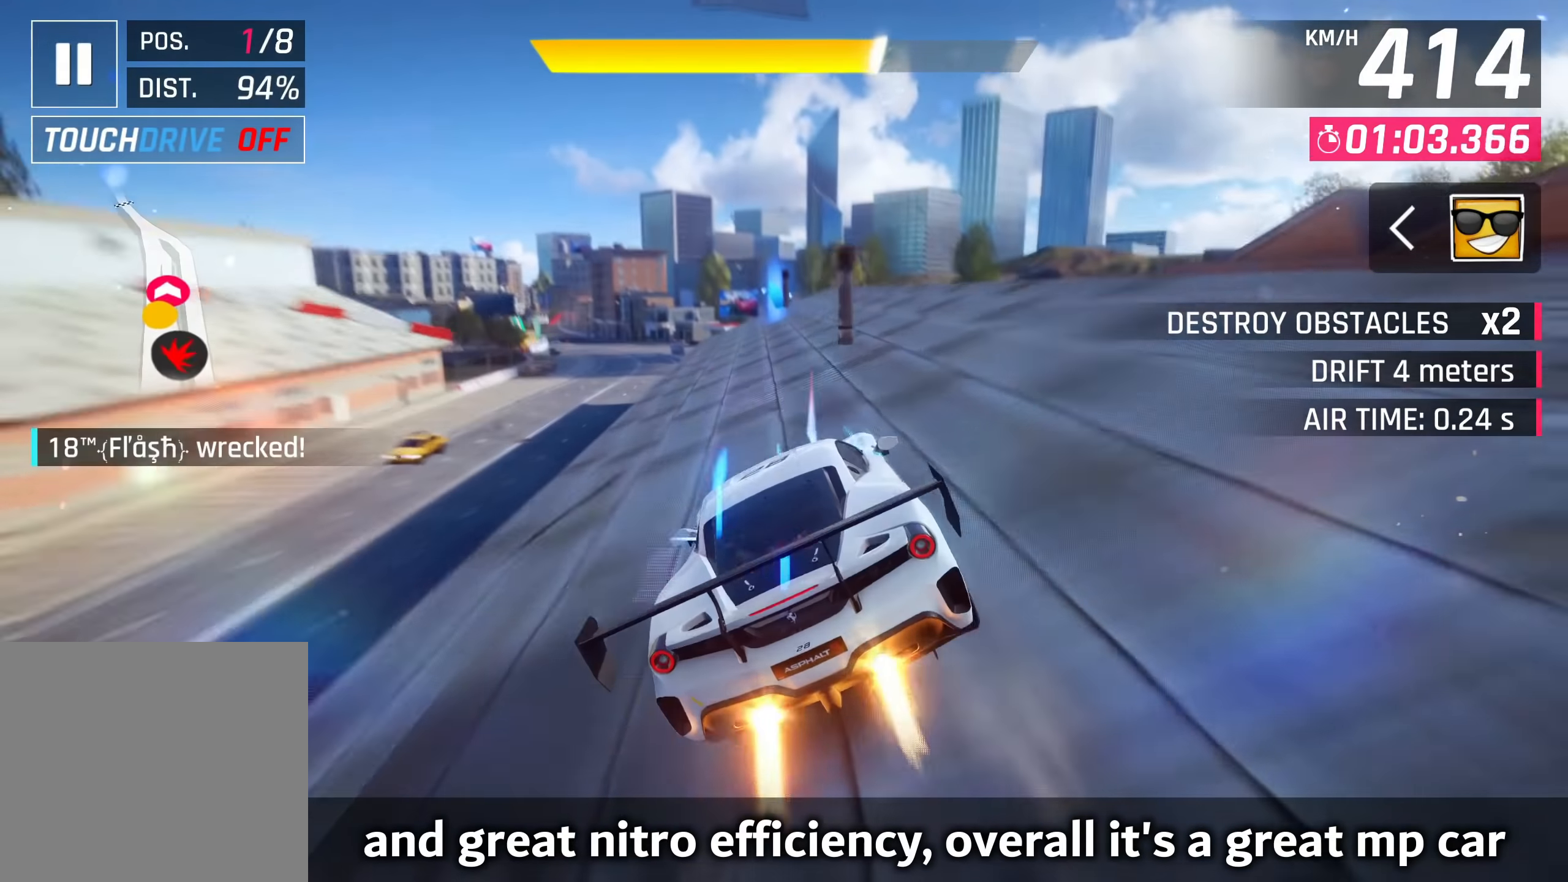
{"buttons": [], "left_stick": "left", "right_stick": "center", "events": [[66, "left_stick", "center"], [133, "CROSS", "up"], [283, "SQUARE", "down"], [316, "CROSS", "down"], [316, "SQUARE", "up"], [383, "left_stick", "left"], [450, "CROSS", "up"]]}
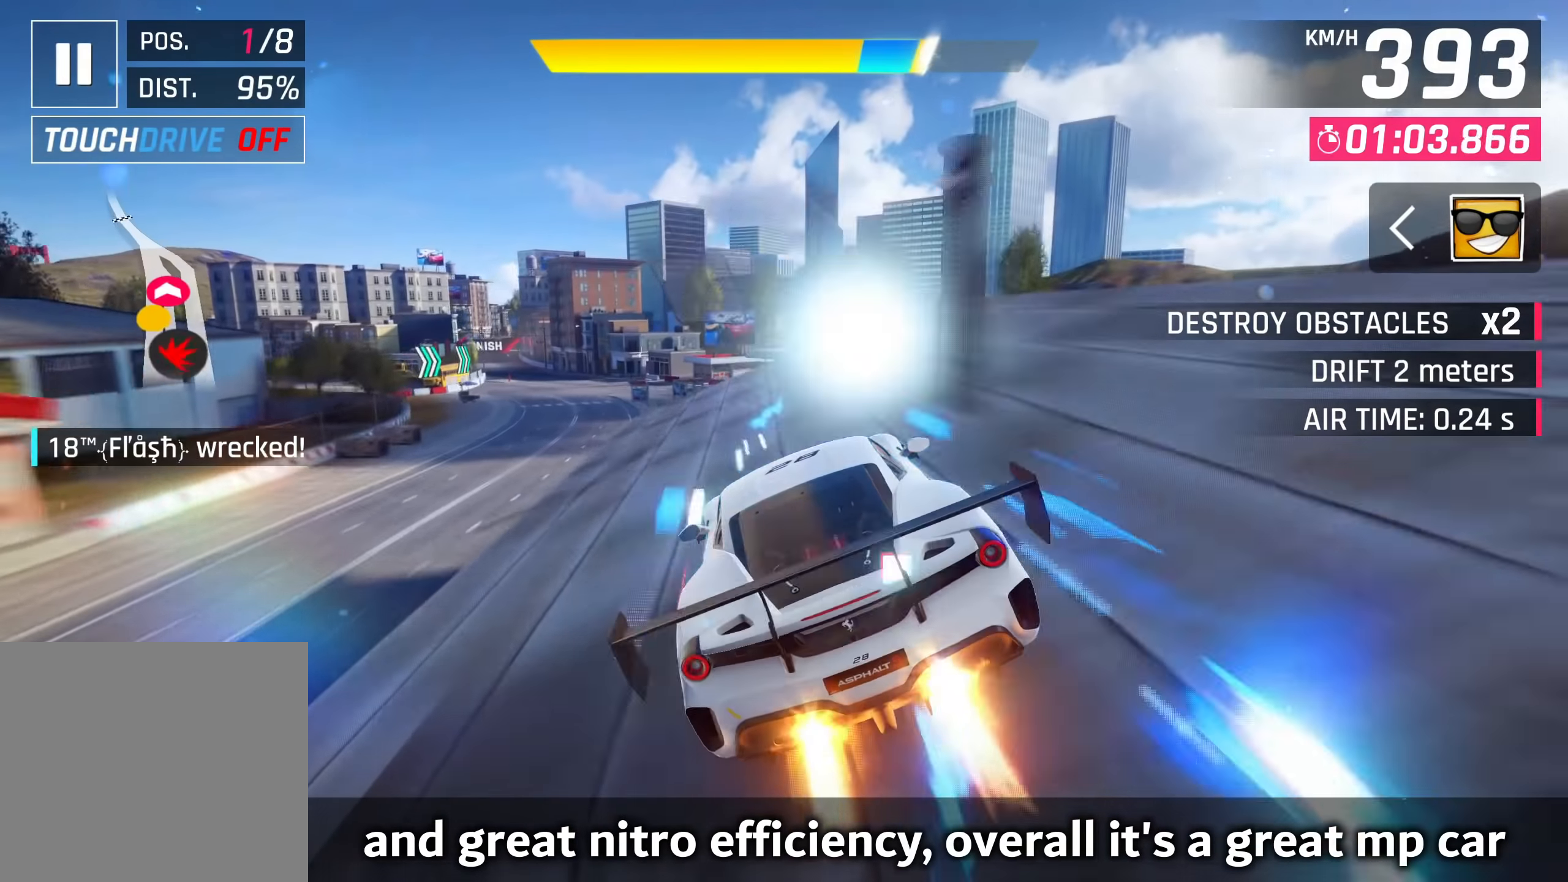
{"buttons": ["CROSS", "R1"], "left_stick": "left", "right_stick": "center", "events": [[116, "SQUARE", "down"], [150, "CROSS", "down"], [150, "SQUARE", "up"], [283, "CROSS", "up"], [350, "R1", "down"], [366, "CROSS", "down"]]}
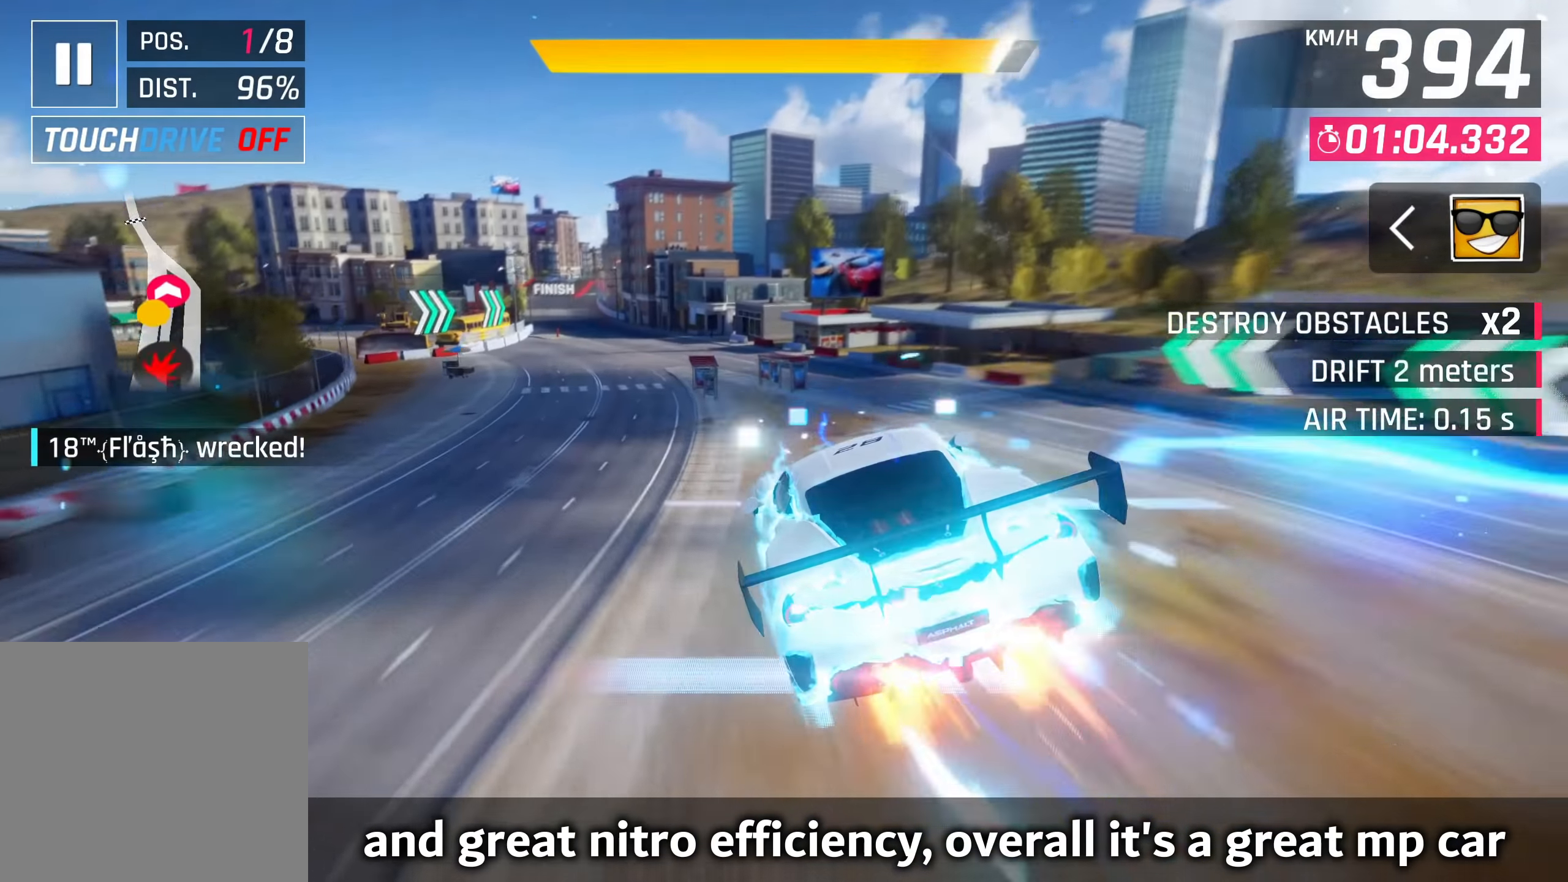
{"buttons": ["SQUARE"], "left_stick": "left", "right_stick": "center", "events": [[233, "R1", "up"], [250, "CROSS", "up"], [483, "SQUARE", "down"]]}
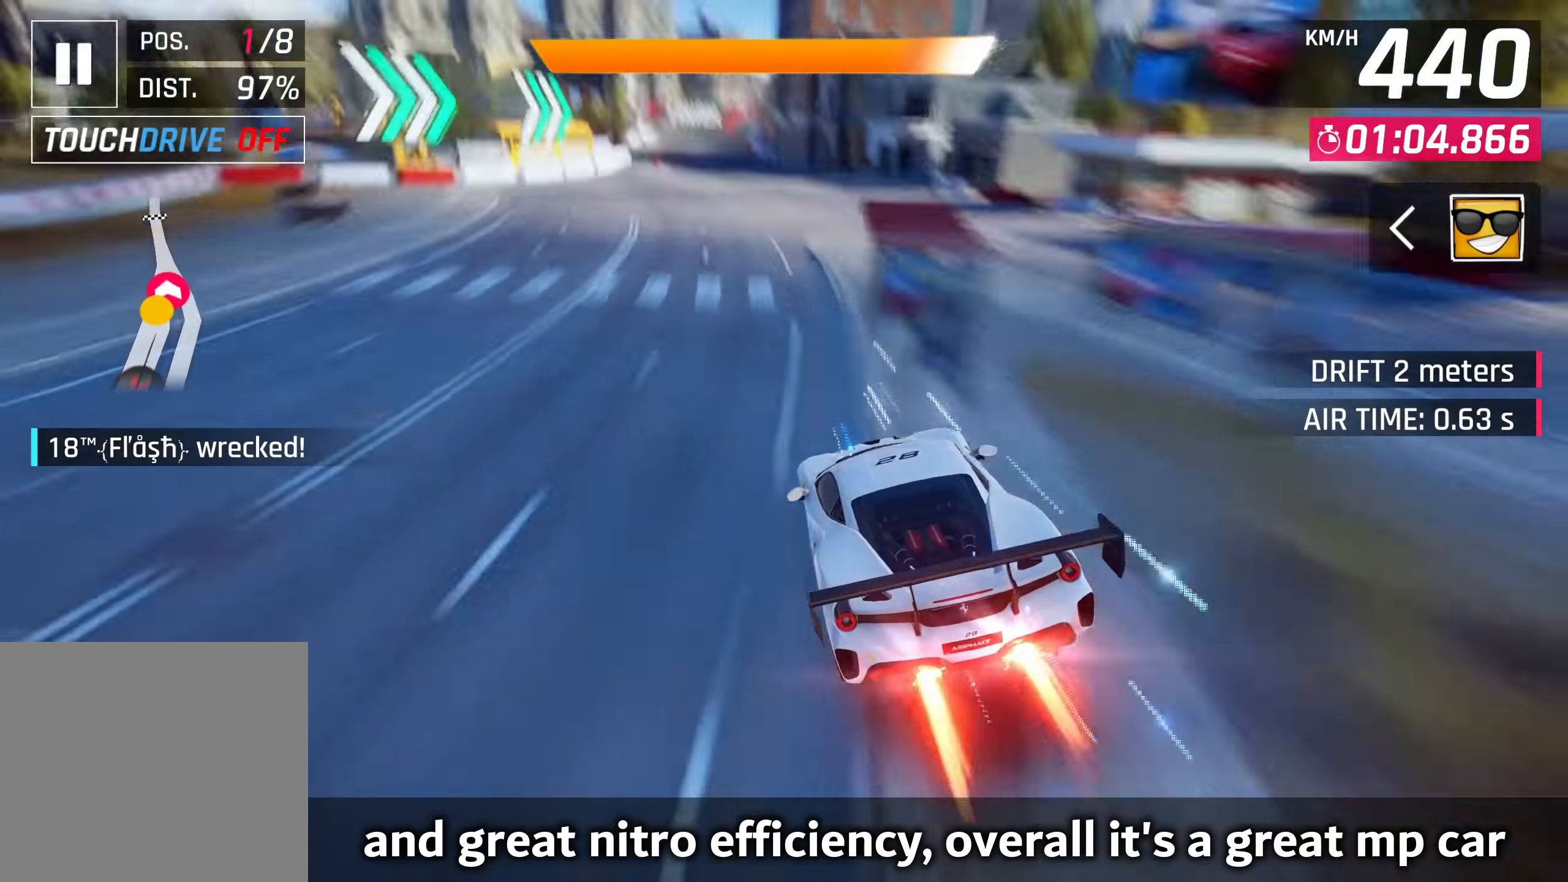
{"buttons": ["CROSS"], "left_stick": "center", "right_stick": "center", "events": [[33, "CROSS", "down"], [33, "SQUARE", "up"], [216, "CROSS", "up"], [333, "SQUARE", "down"], [350, "left_stick", "center"], [383, "CROSS", "down"], [383, "SQUARE", "up"]]}
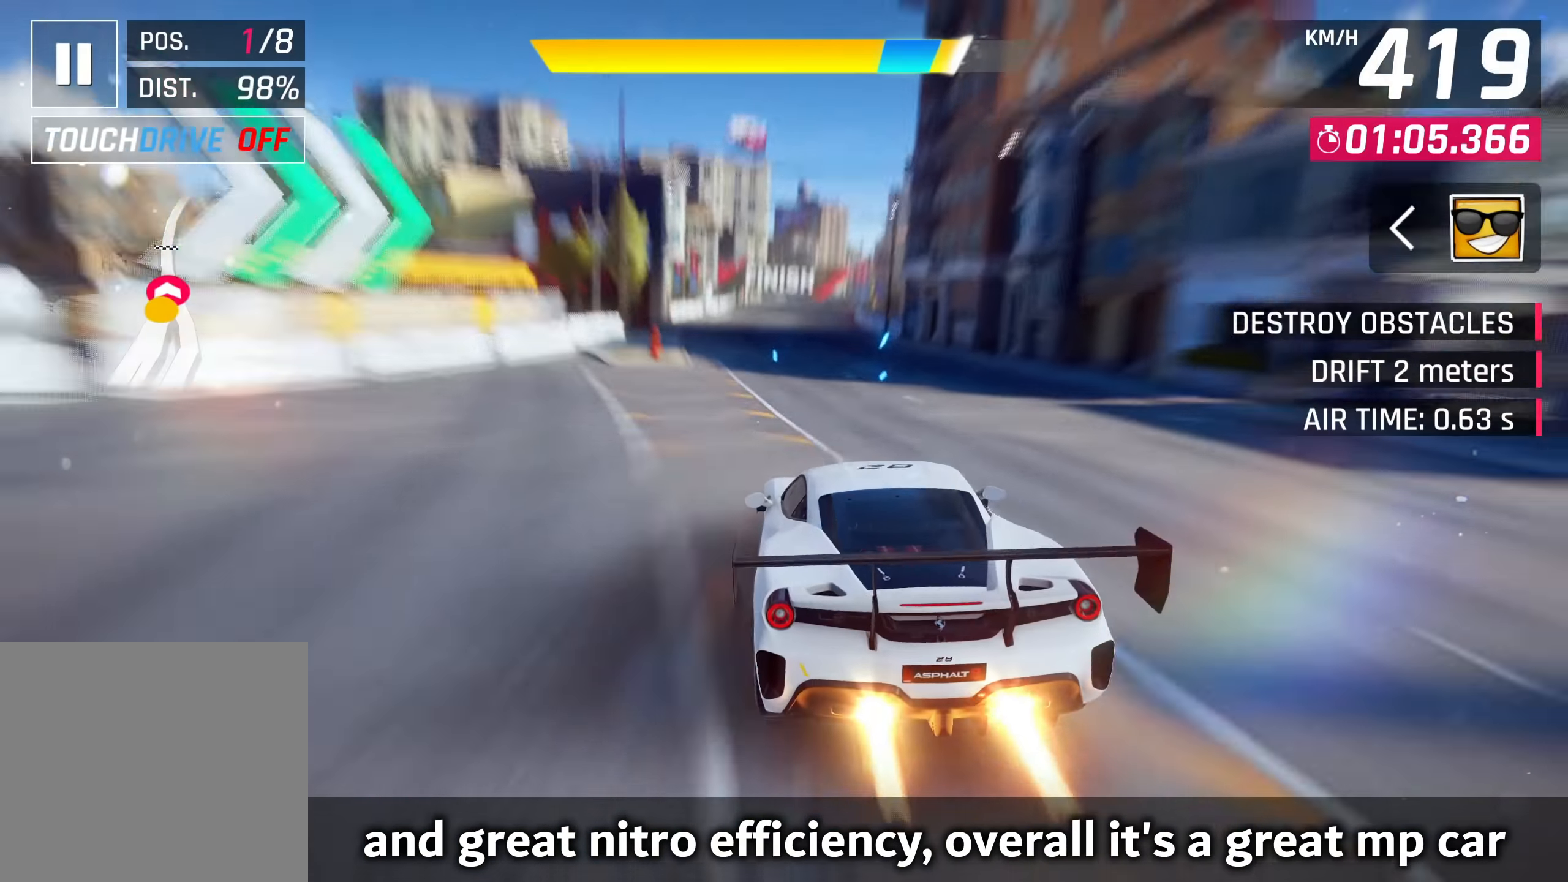
{"buttons": [], "left_stick": "center", "right_stick": "center", "events": [[50, "CROSS", "up"], [166, "SQUARE", "down"], [216, "CROSS", "down"], [216, "SQUARE", "up"], [400, "CROSS", "up"]]}
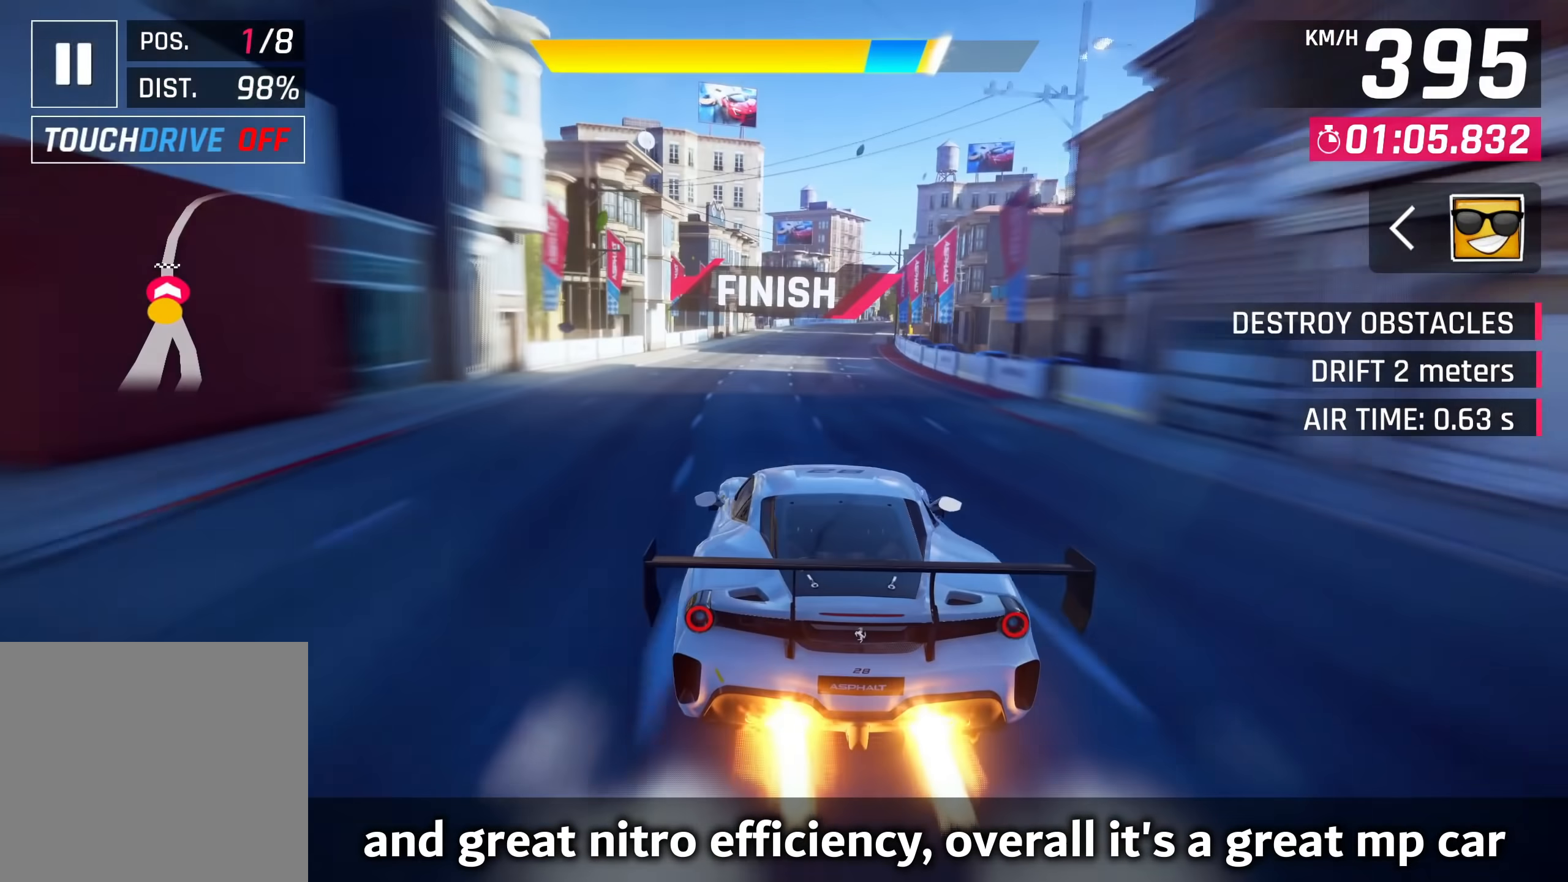
{"buttons": ["CROSS"], "left_stick": "up-right", "right_stick": "center", "events": [[16, "SQUARE", "down"], [50, "CROSS", "down"], [66, "SQUARE", "up"], [216, "CROSS", "up"], [350, "SQUARE", "down"], [383, "CROSS", "down"], [400, "SQUARE", "up"], [500, "left_stick", "up-right"]]}
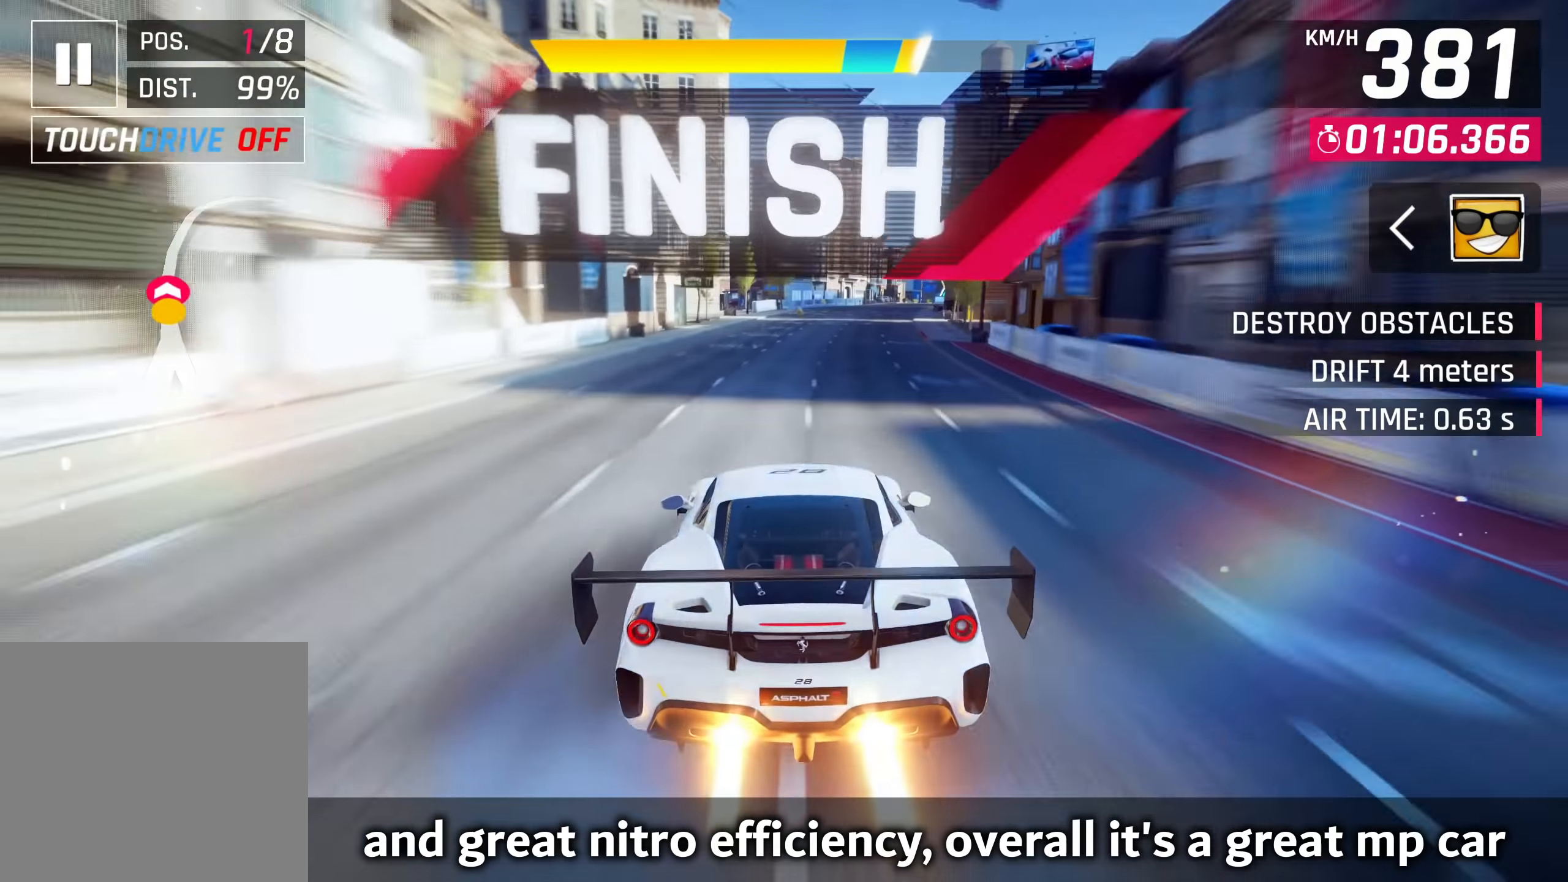
{"buttons": [], "left_stick": "up-right", "right_stick": "center", "events": [[33, "CROSS", "up"], [150, "SQUARE", "down"], [200, "CROSS", "down"], [200, "SQUARE", "up"], [350, "CROSS", "up"]]}
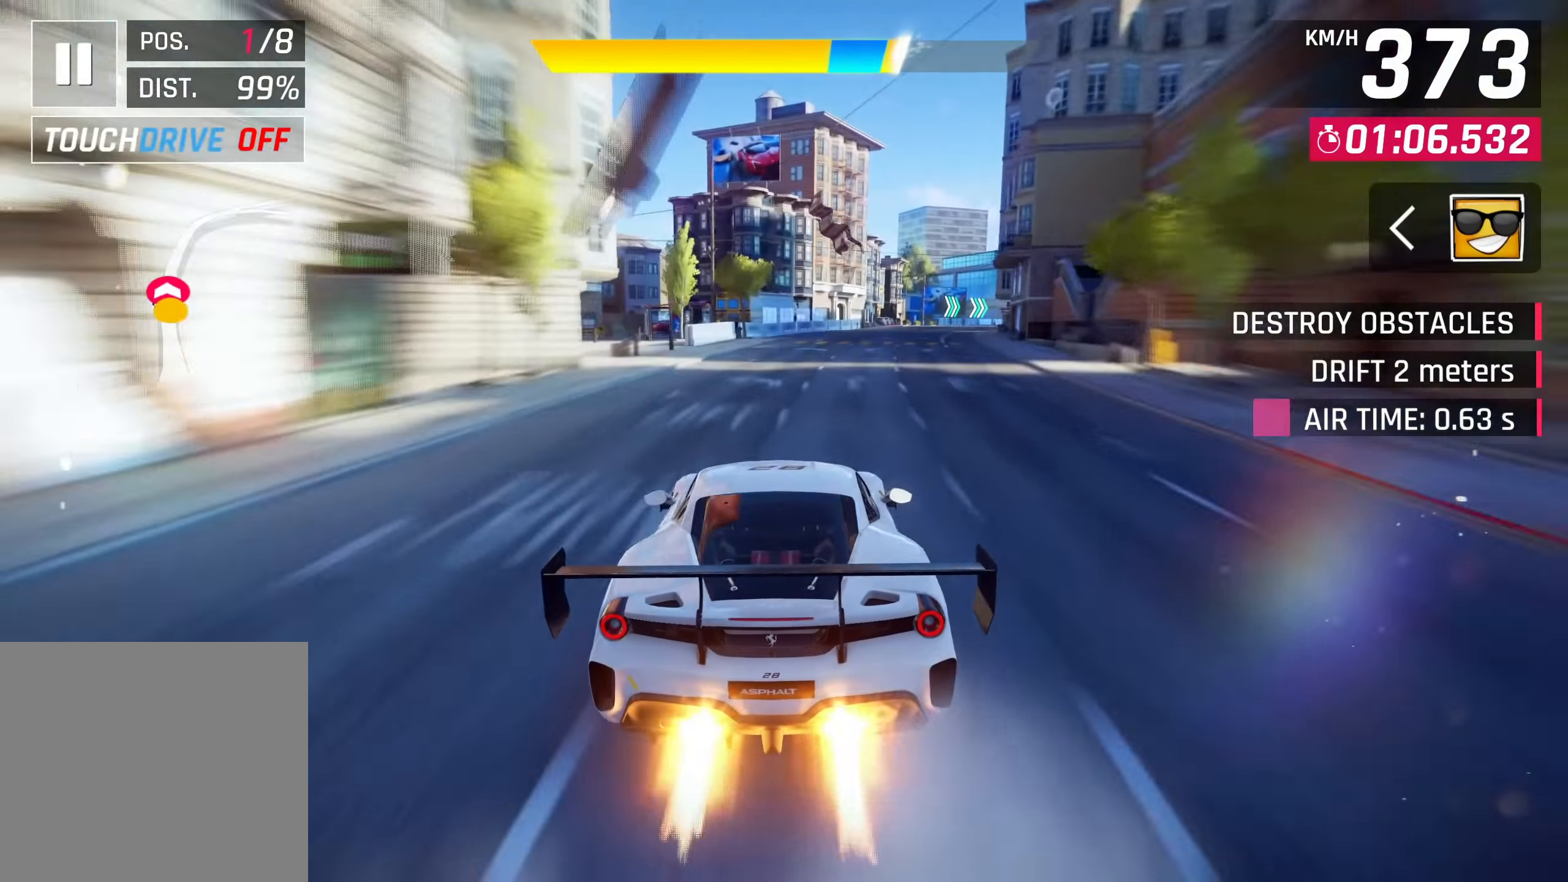
{"buttons": ["CROSS"], "left_stick": "up-right", "right_stick": "center", "events": [[416, "CROSS", "down"]]}
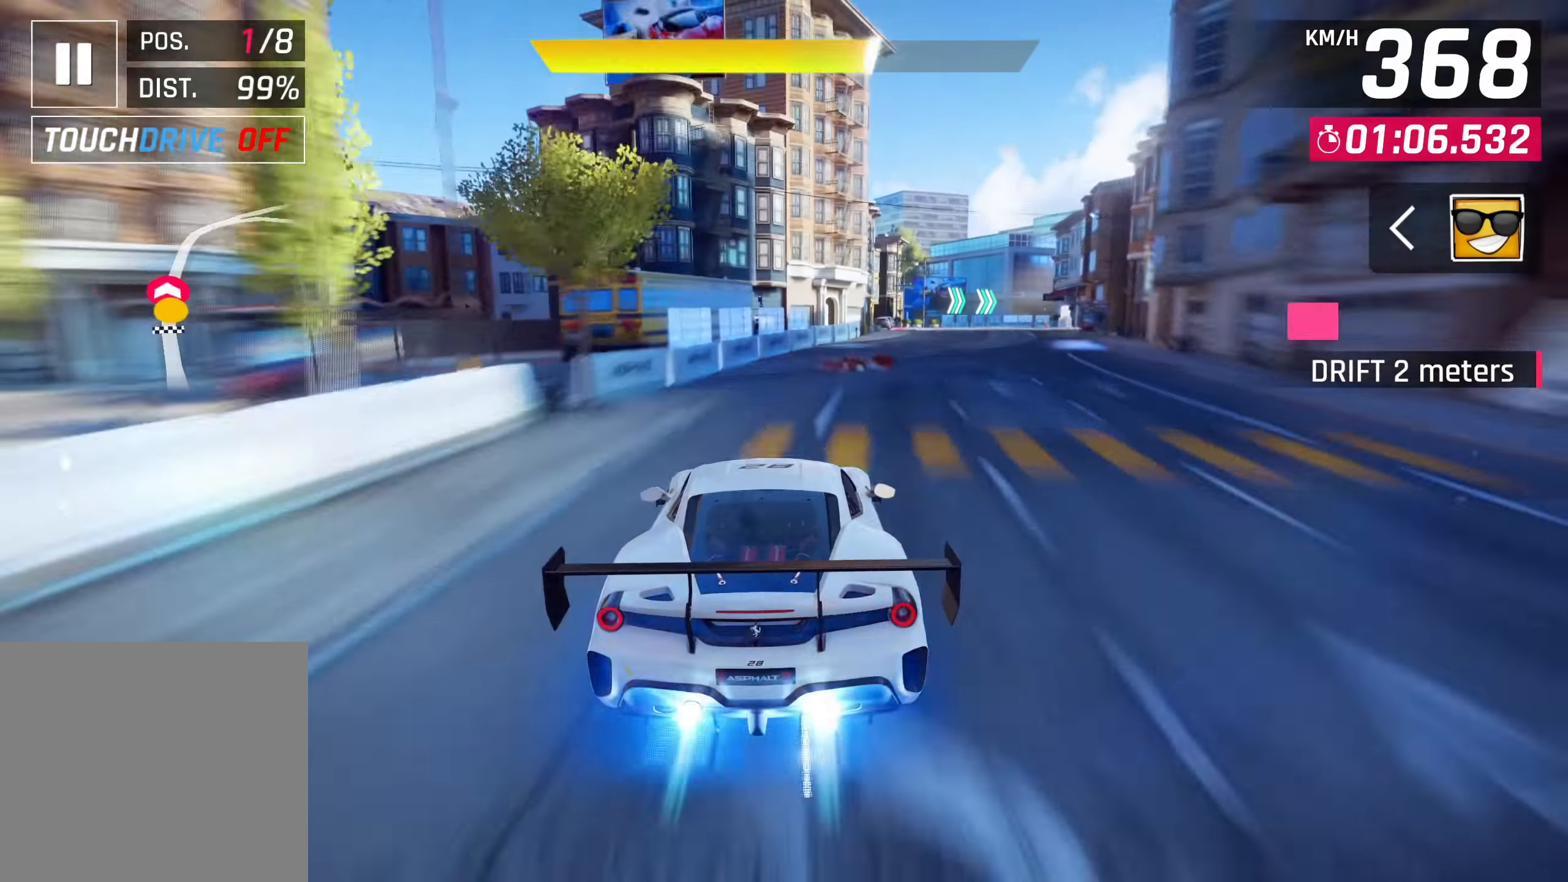
{"buttons": [], "left_stick": "up-right", "right_stick": "center", "events": [[83, "CROSS", "up"]]}
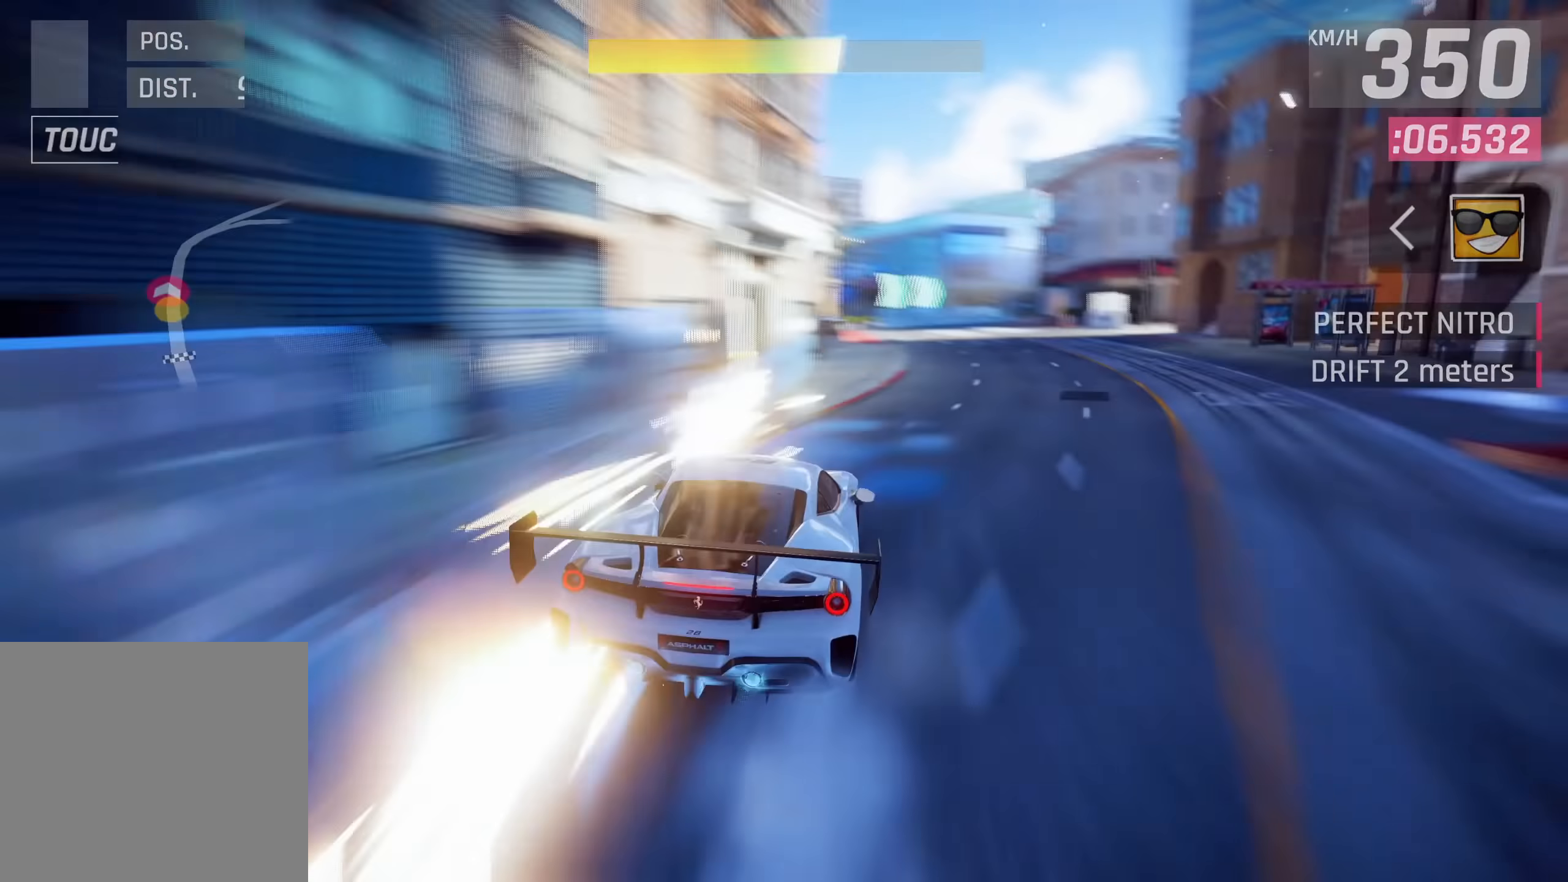
{"buttons": [], "left_stick": "center", "right_stick": "center", "events": [[367, "left_stick", "center"]]}
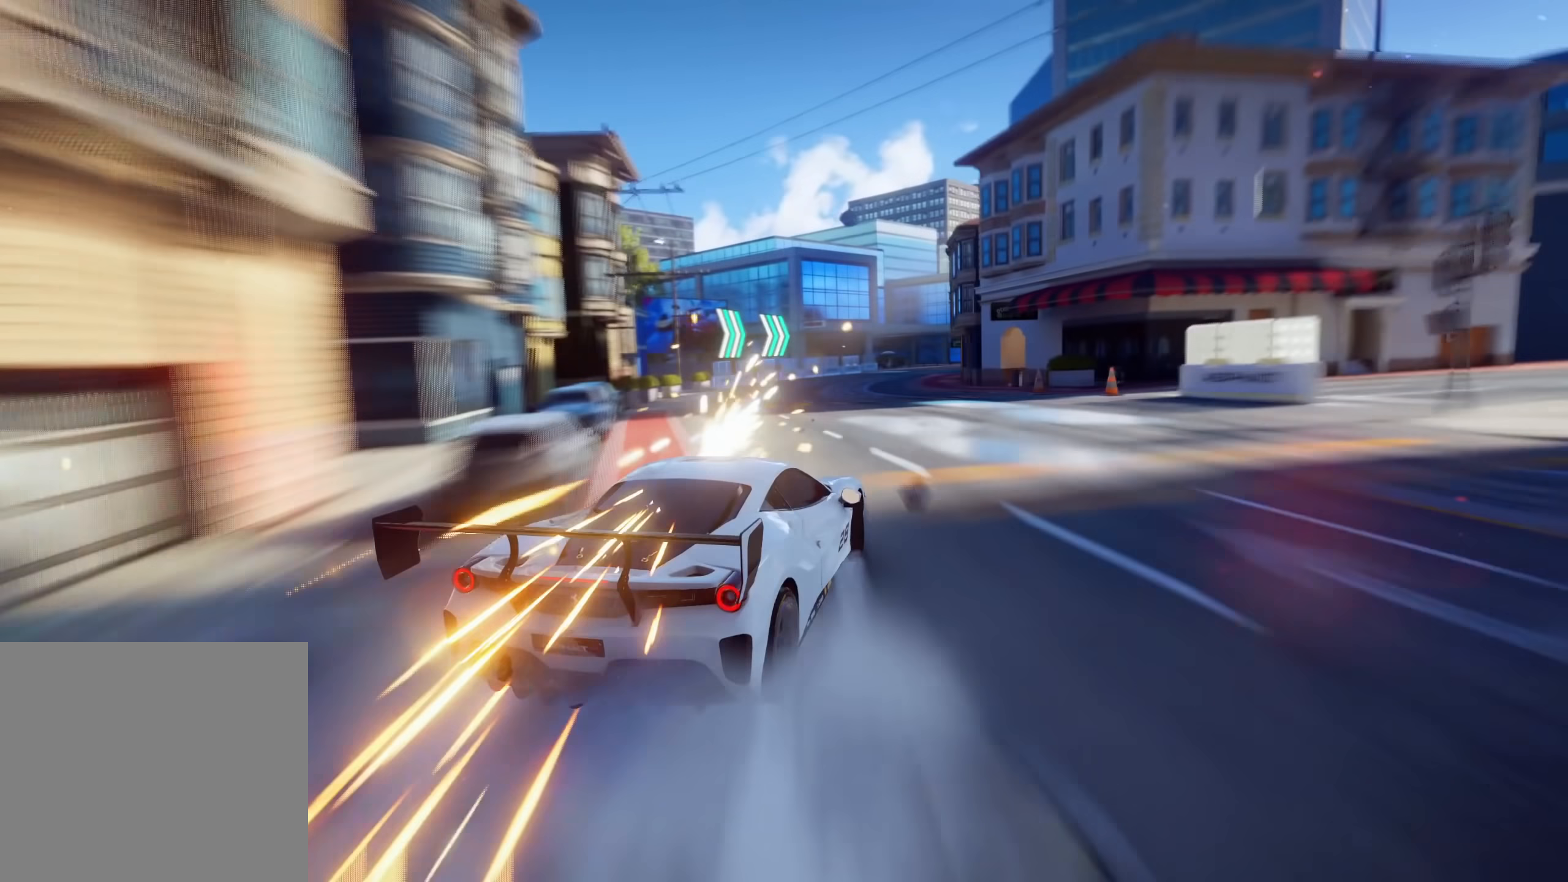
{"buttons": [], "left_stick": "center", "right_stick": "center", "events": []}
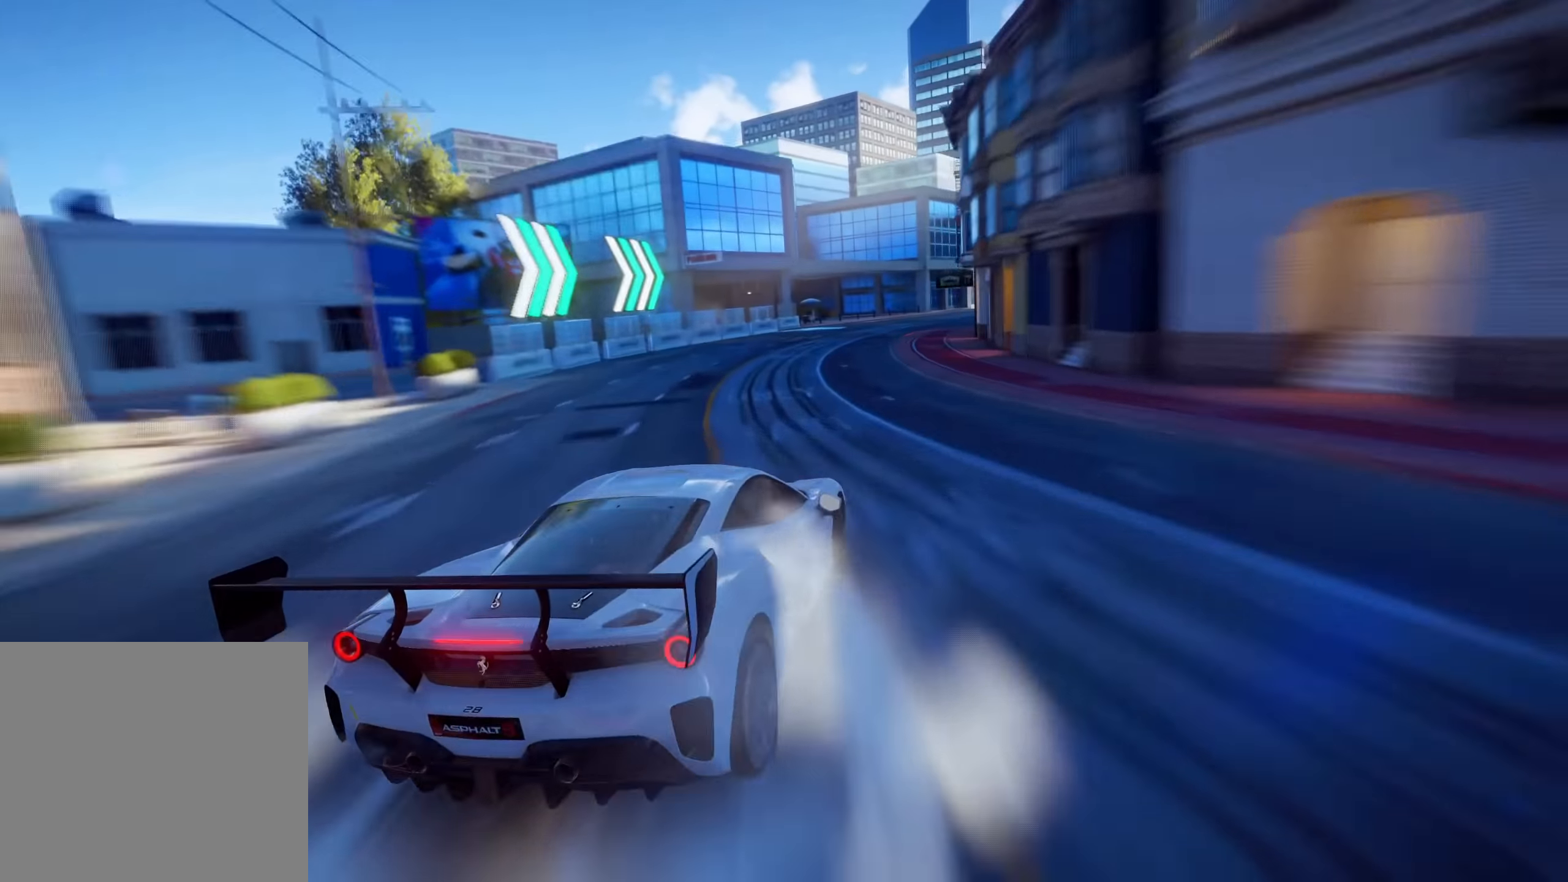
{"buttons": [], "left_stick": "center", "right_stick": "center", "events": []}
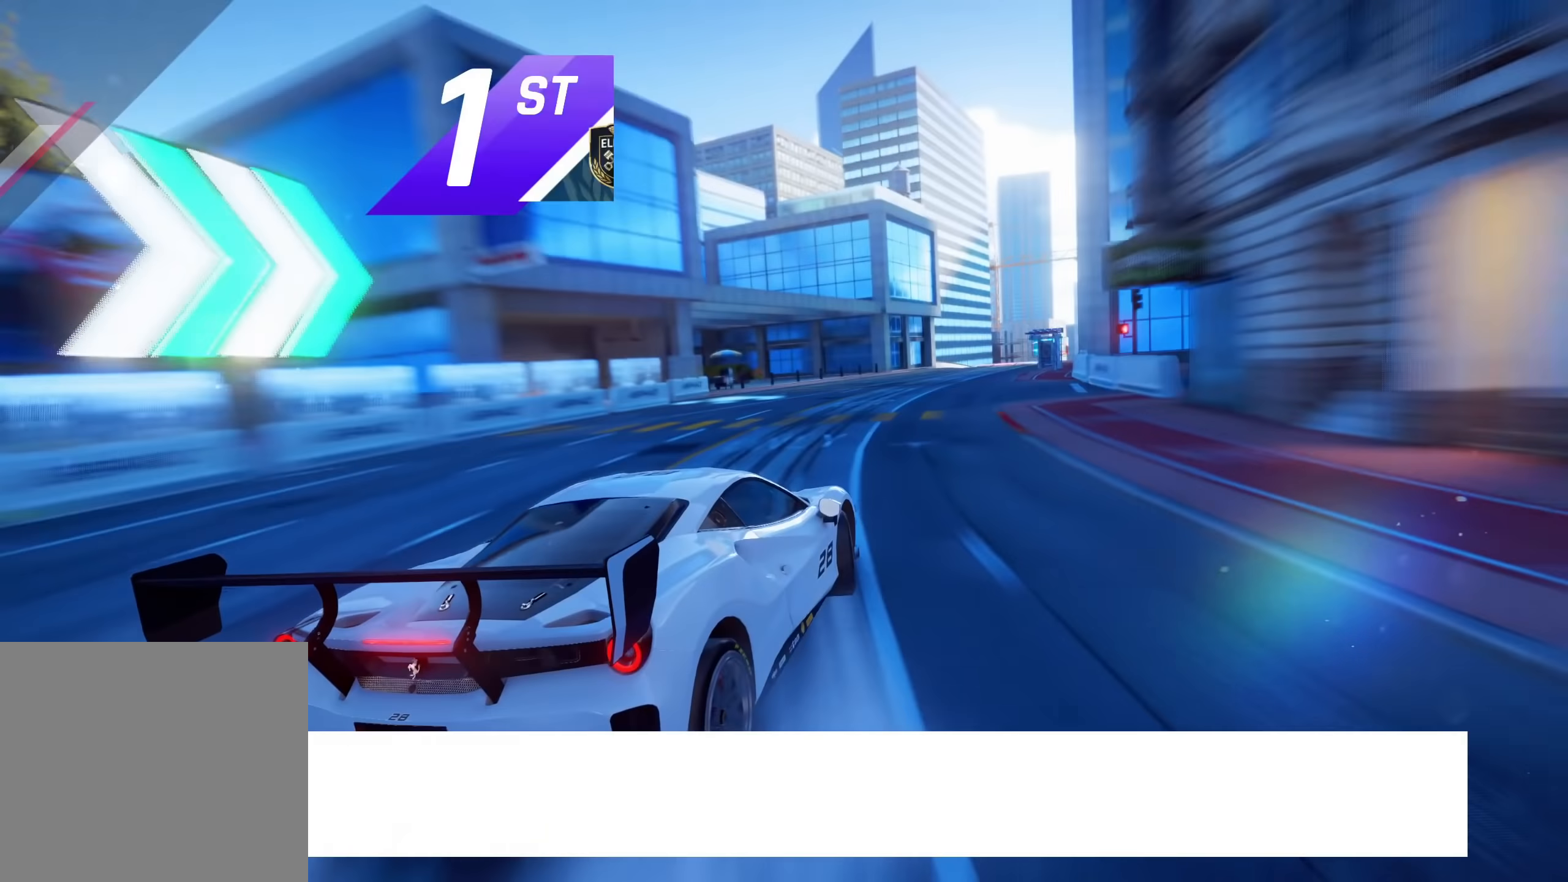
{"buttons": [], "left_stick": "center", "right_stick": "center", "events": []}
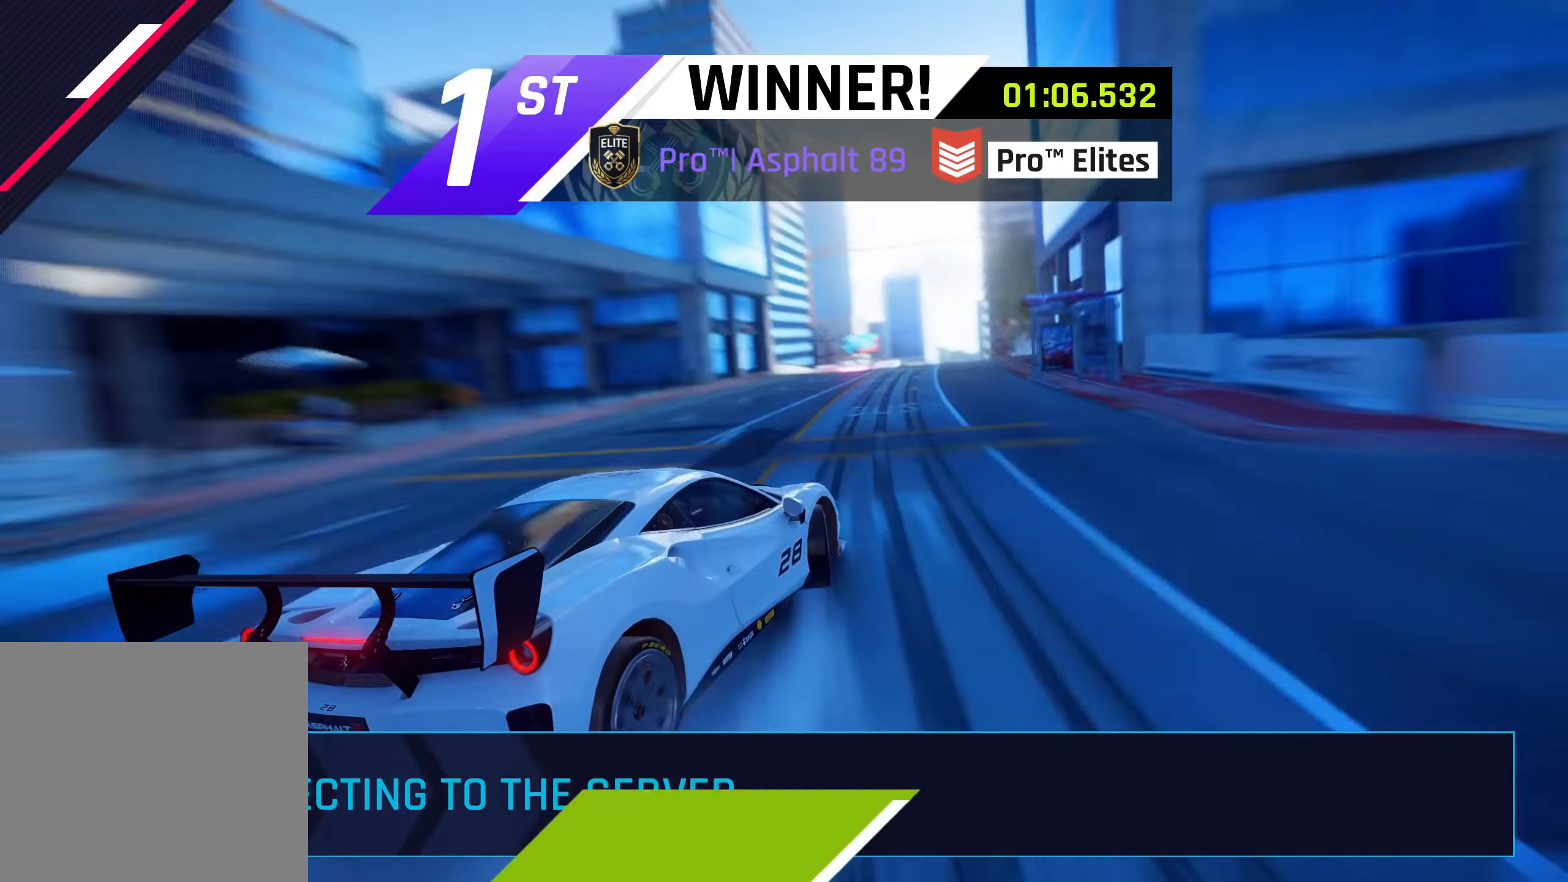
{"buttons": [], "left_stick": "center", "right_stick": "center", "events": []}
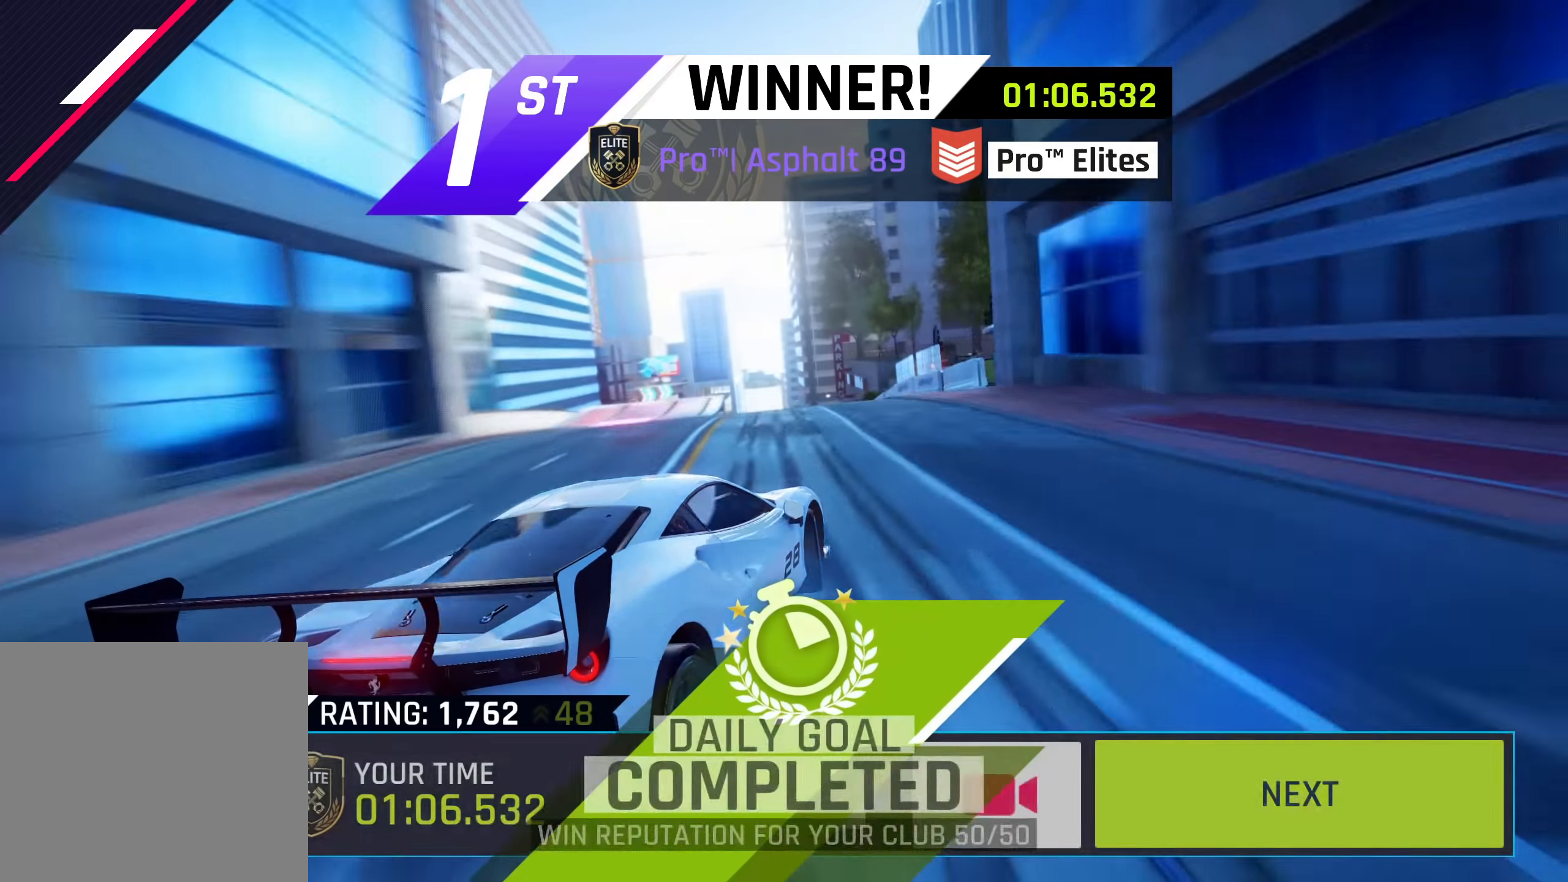
{"buttons": [], "left_stick": "center", "right_stick": "center", "events": []}
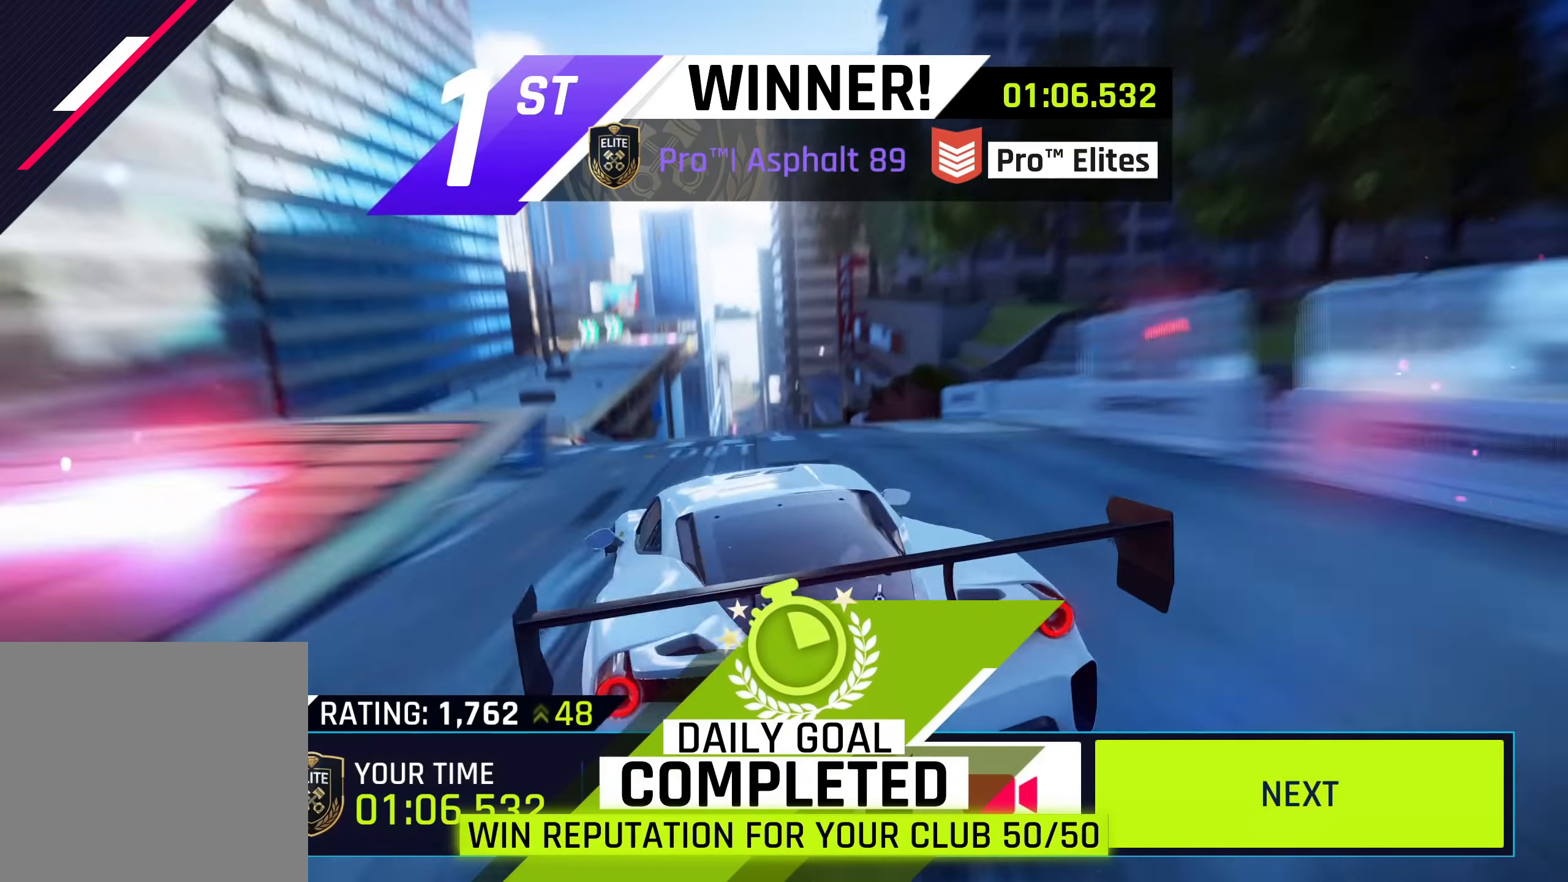
{"buttons": [], "left_stick": "center", "right_stick": "center", "events": []}
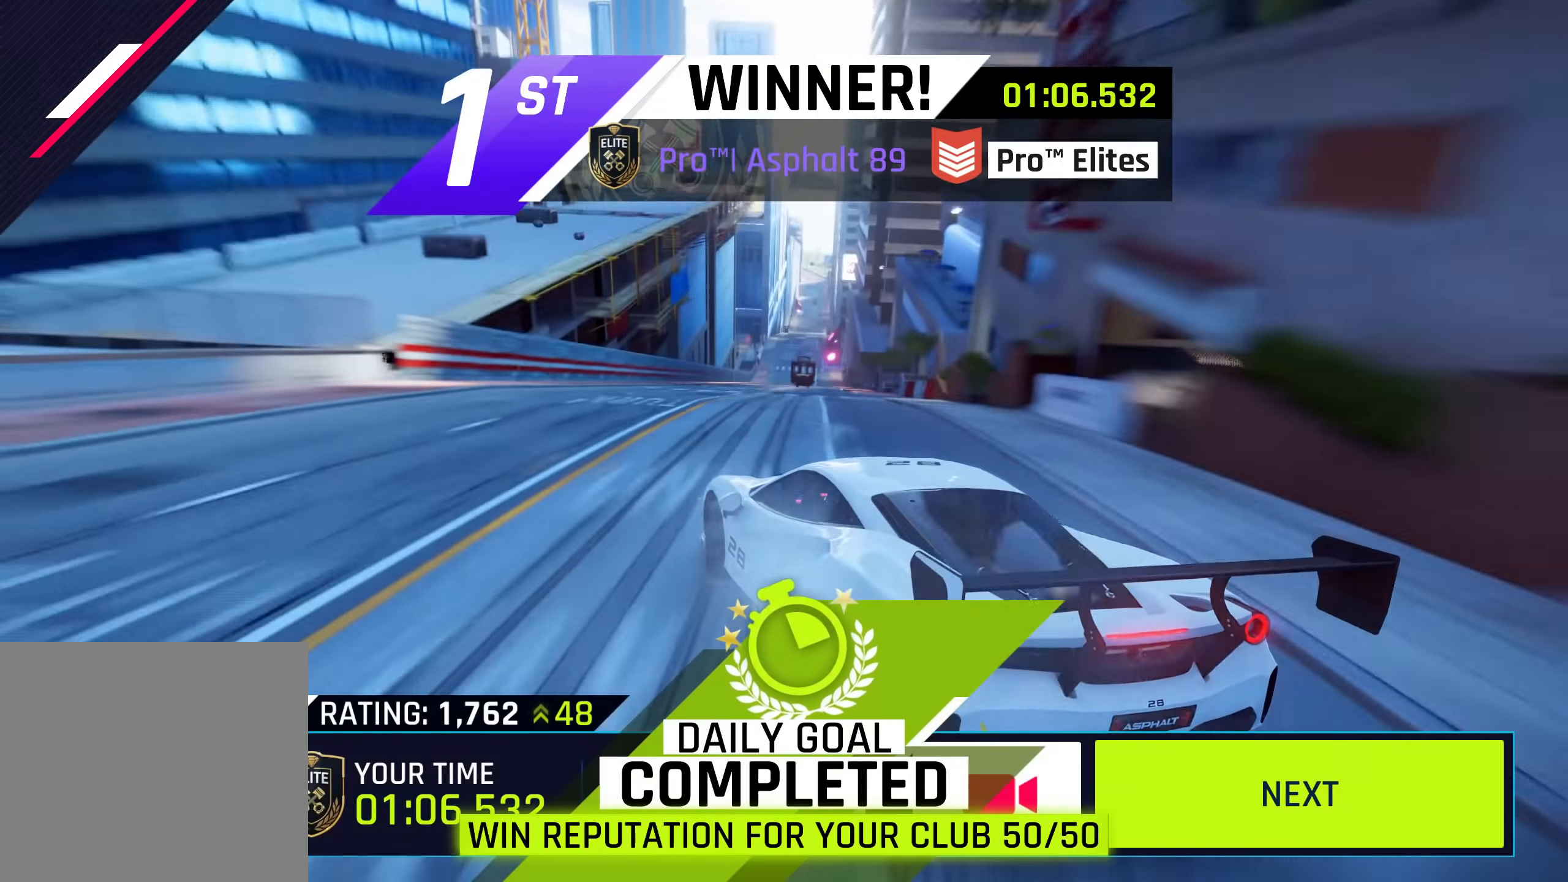
{"buttons": [], "left_stick": "center", "right_stick": "center", "events": []}
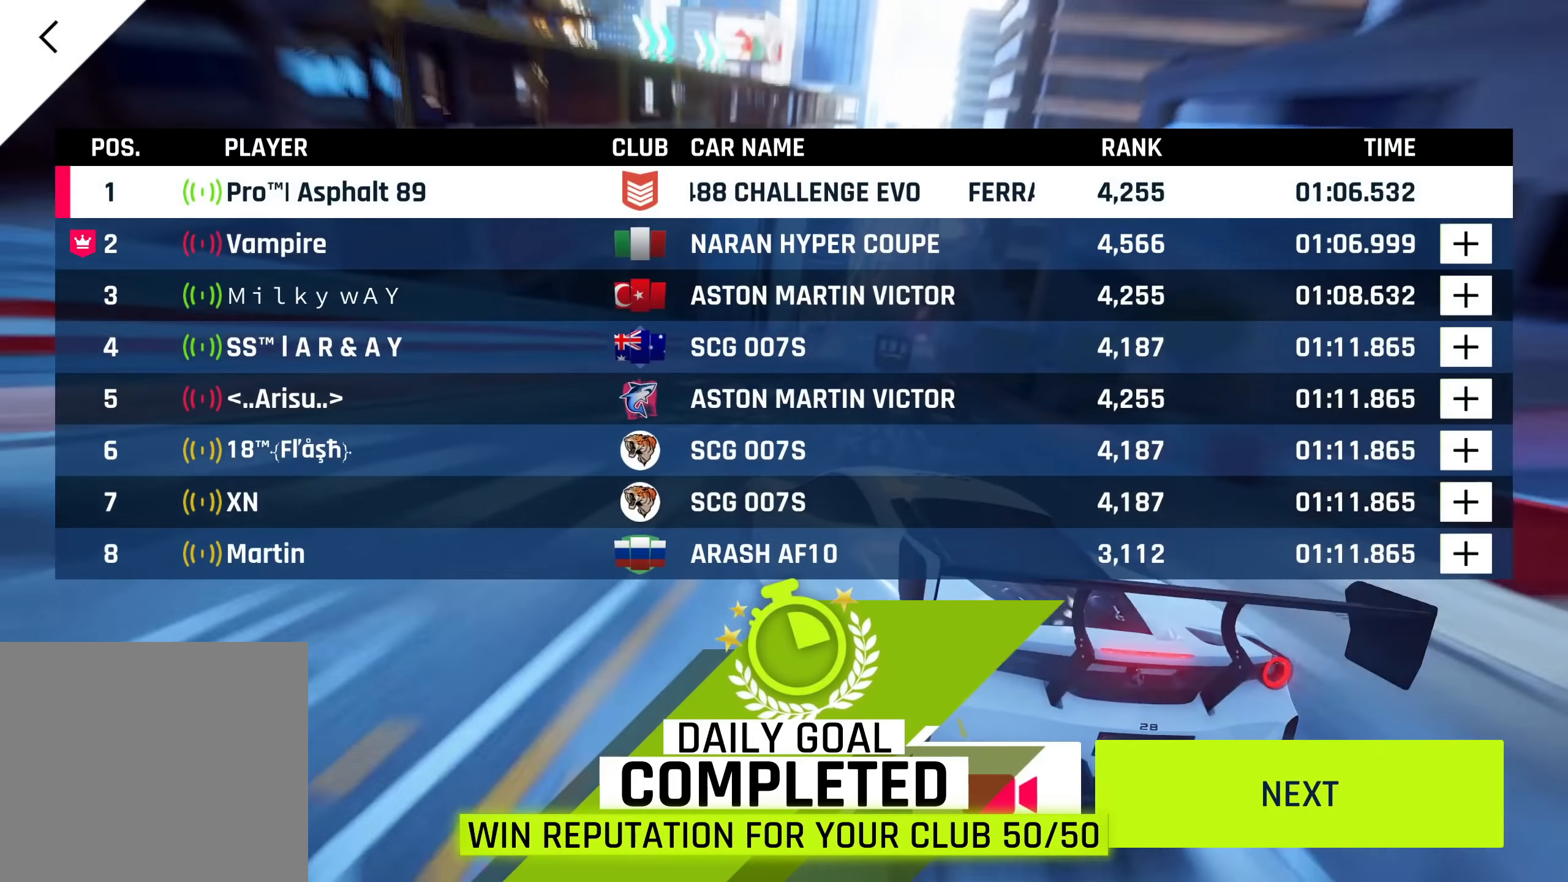
{"buttons": [], "left_stick": "center", "right_stick": "center", "events": []}
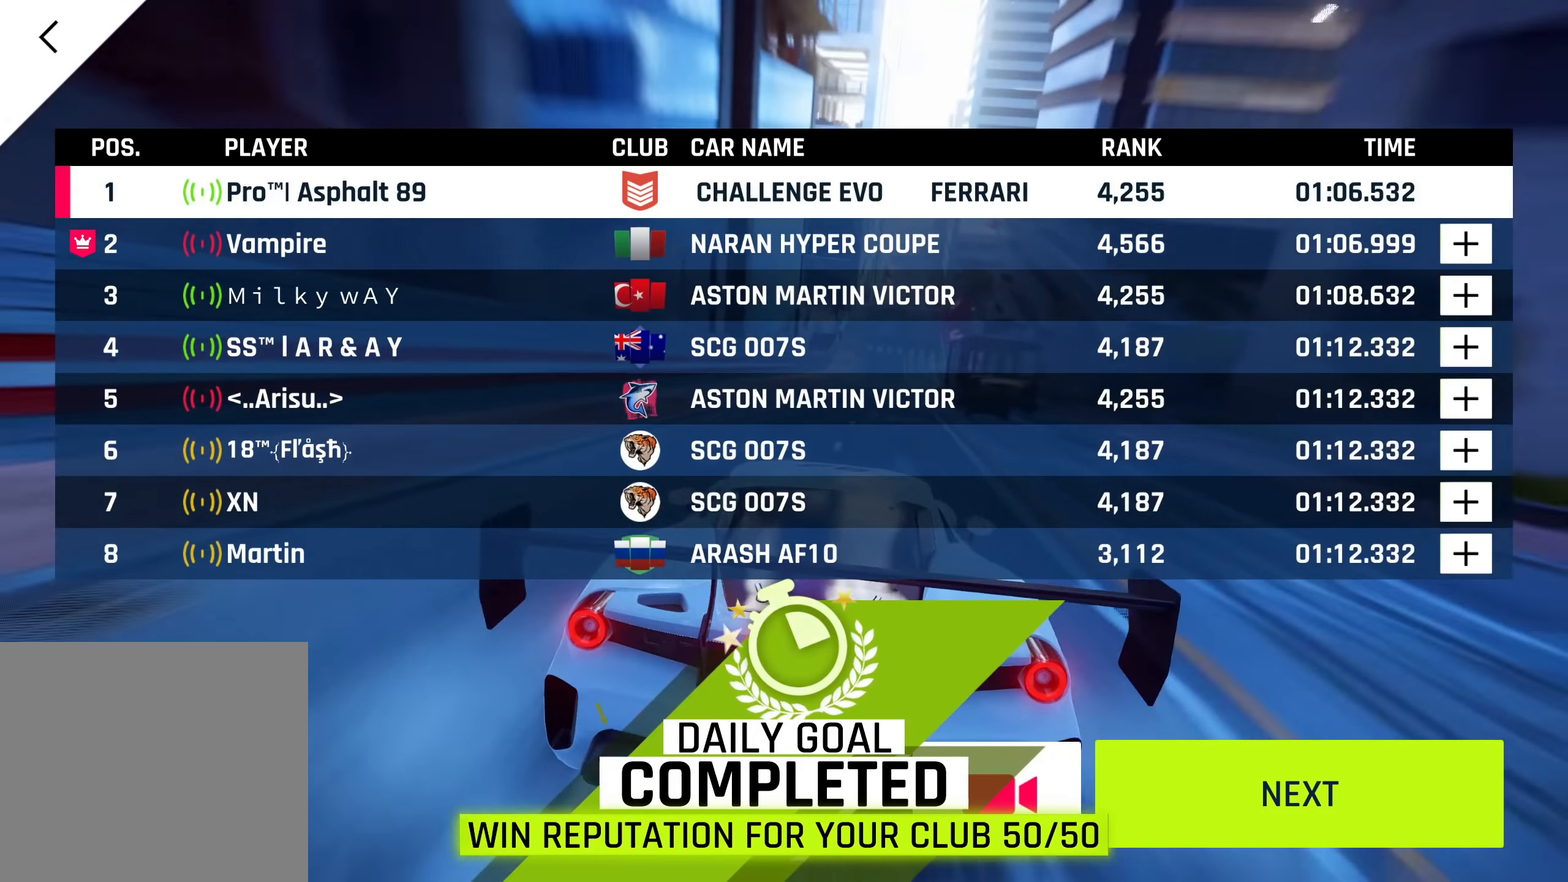
{"buttons": [], "left_stick": "center", "right_stick": "center", "events": []}